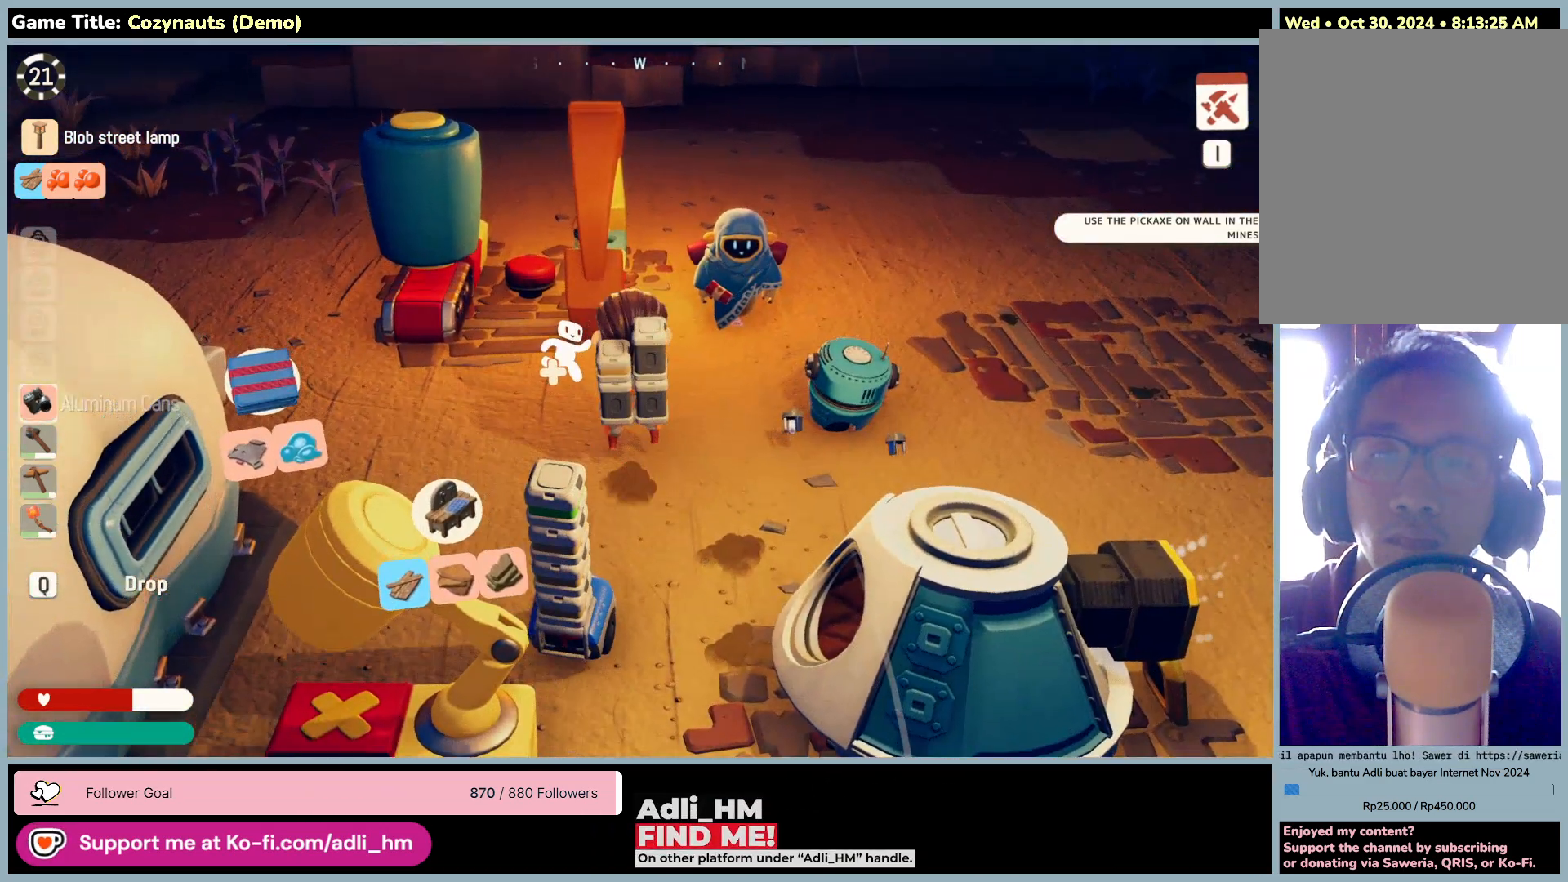
Gameplay with keyboard and mouse; each line is a JSON object with the keys and mouse buttons held at the frame after it. "events" lists presses ("down") and releases ("up") of "0", "1", "2", "3", "4", "5", "6", "7", "8", "9", "a", "alt", "b", "c", "caps_lock", "ctrl", "d", "down", "e", "escape", "f", "f1", "f2", "f3", "f4", "f5", "f6", "f7", "f8", "g", "h", "i", "j", "k", "l", "left", "m", "n", "o", "p", "q", "r", "return", "right", "s", "shift", "space", "t", "tab", "tilde", "u", "up", "v", "w", "x", "y", "z", "mouse_left", "mouse_wheel" and "mouse_right" between this image and that frame as [ms after this image, input, new state], when the widget could be followed in between. "mouse_left", "mouse_wheel", "mouse_right" = the "left", "wheel", "right" buttons of the "mouse" list. No other keys are recorded. "wheel" means that the mouse wheel is clicked or scrolled. Mouse movement is not recorded.
{"keys": ["d", "w"], "mouse": [], "events": [[233, "a", "up"], [233, "d", "down"]]}
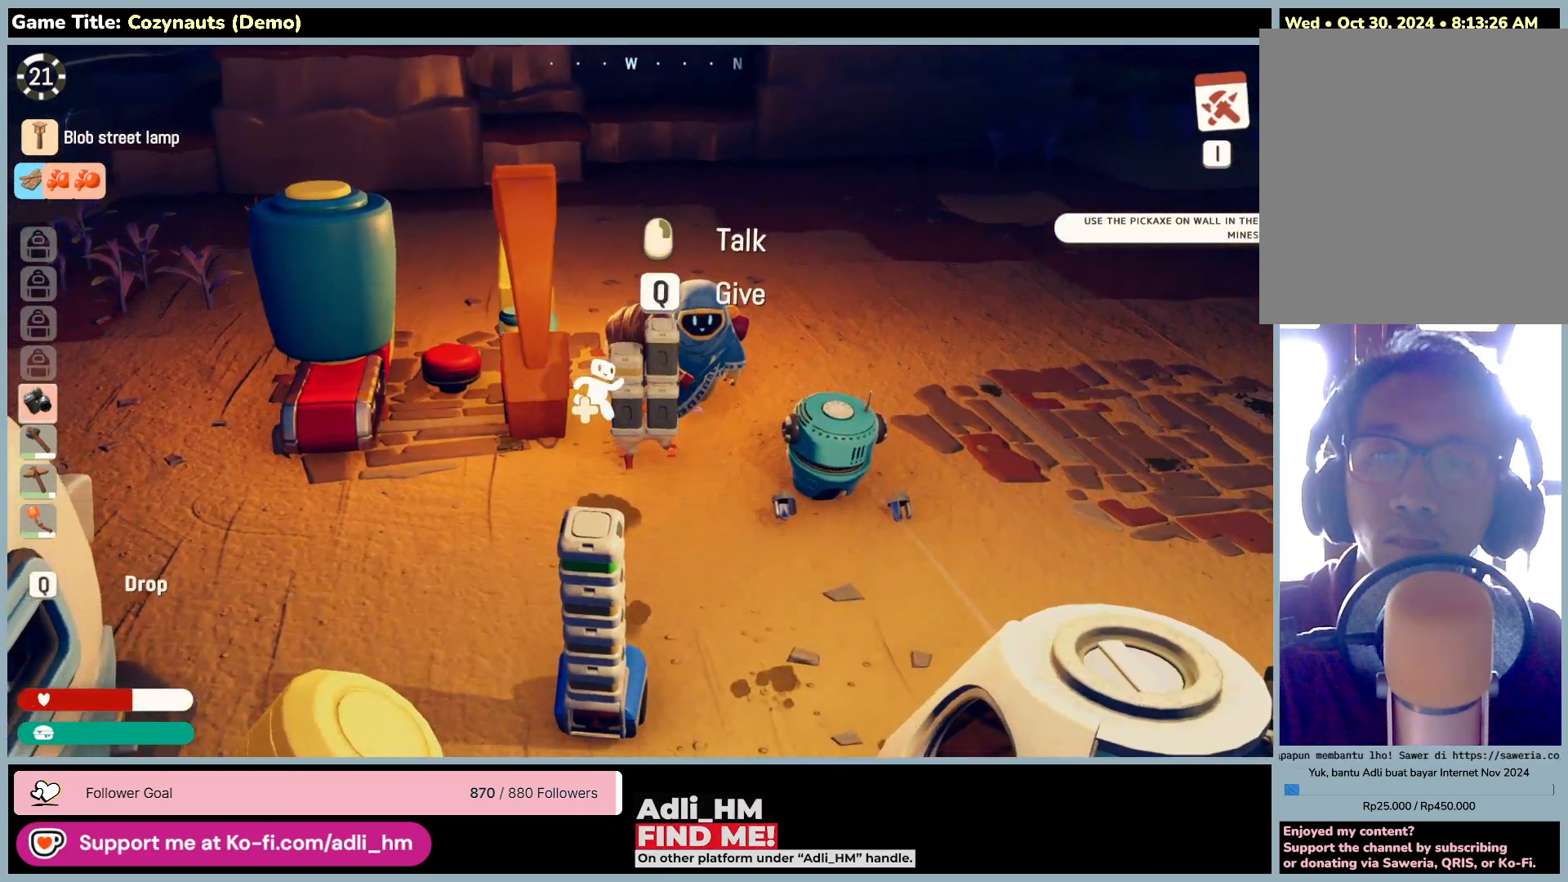
{"keys": [], "mouse": [], "events": [[233, "d", "up"], [333, "w", "up"]]}
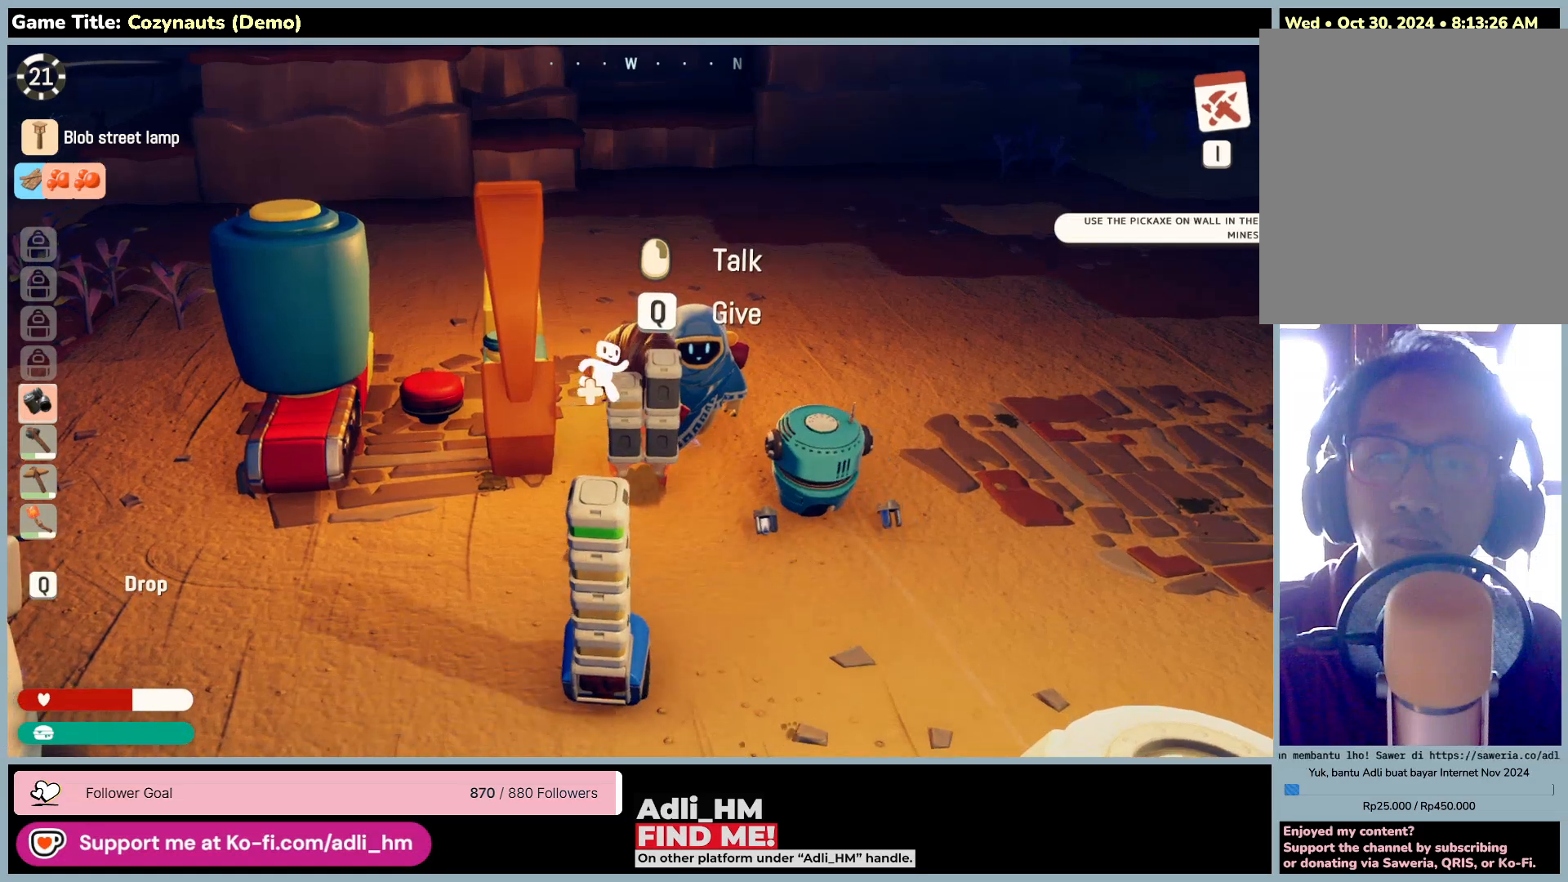
{"keys": [], "mouse": [], "events": []}
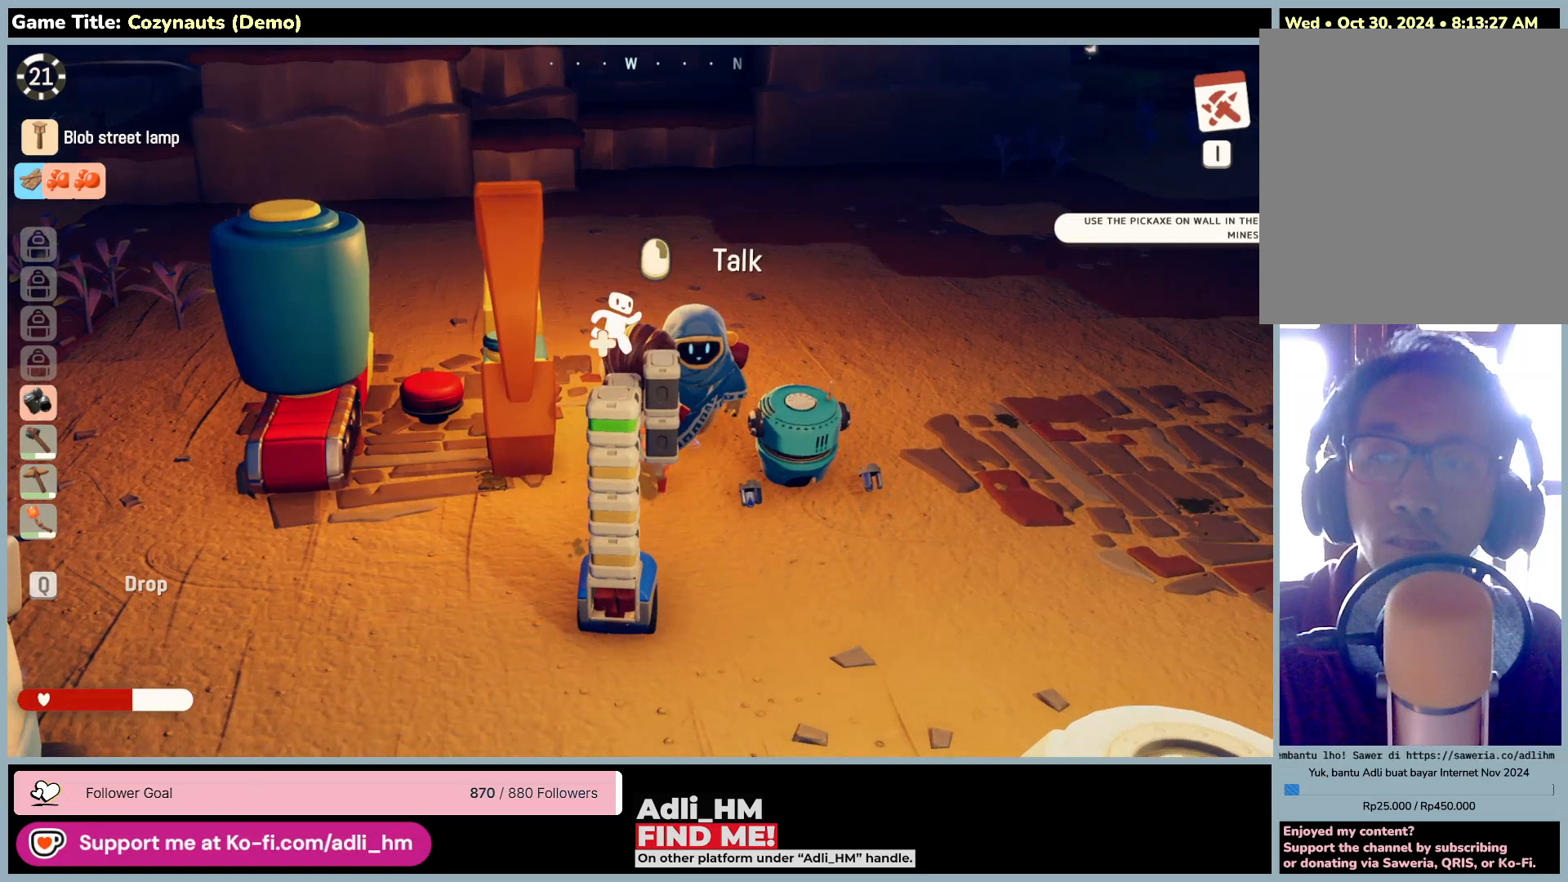
{"keys": [], "mouse": [], "events": []}
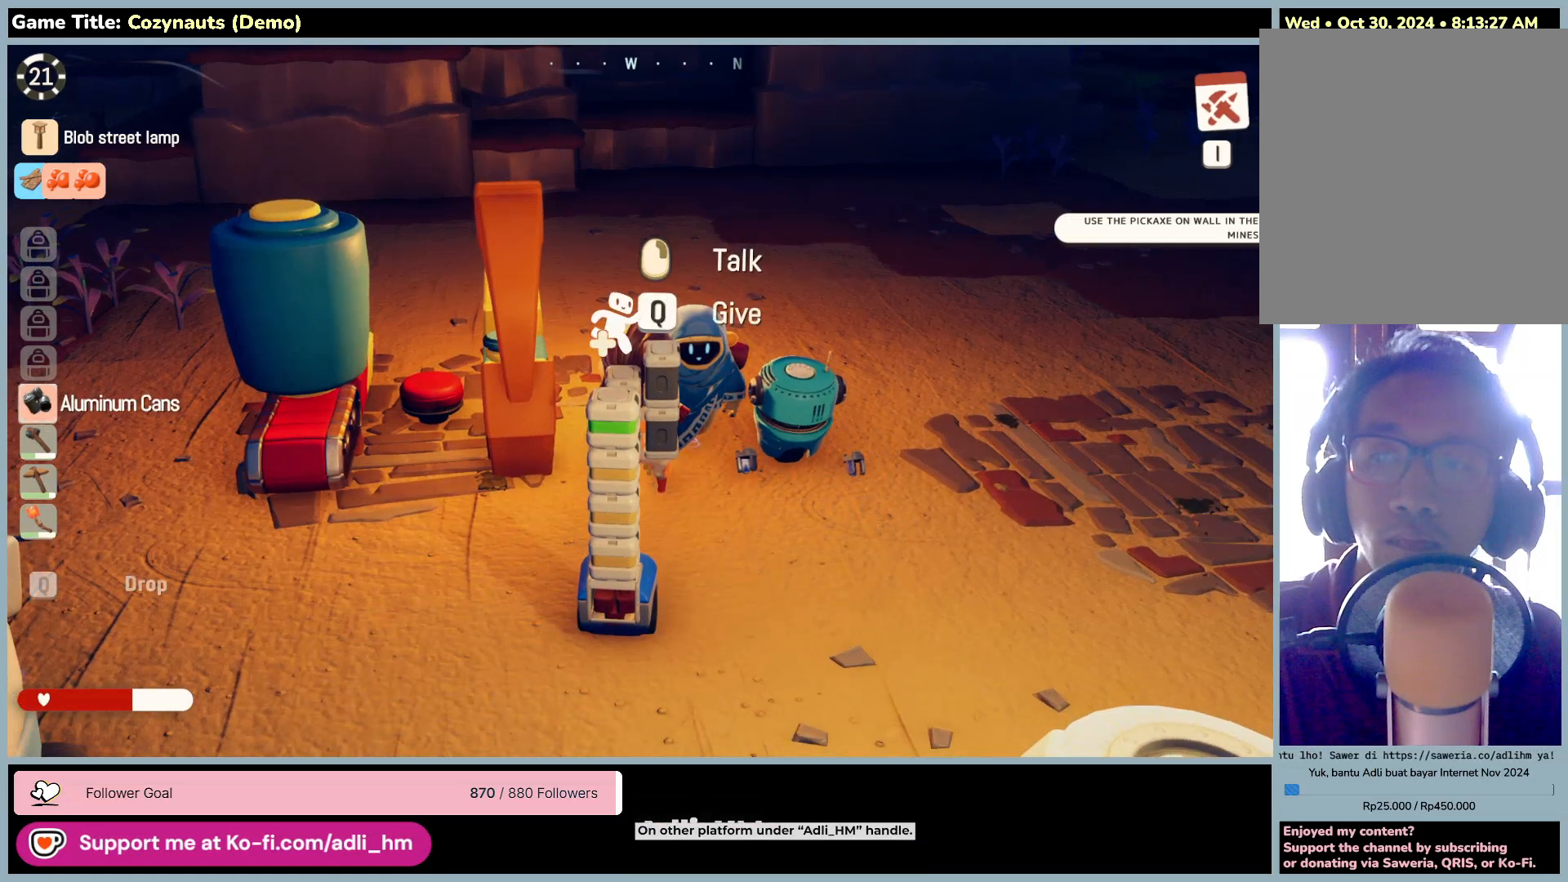
{"keys": ["q"], "mouse": [], "events": [[400, "q", "down"]]}
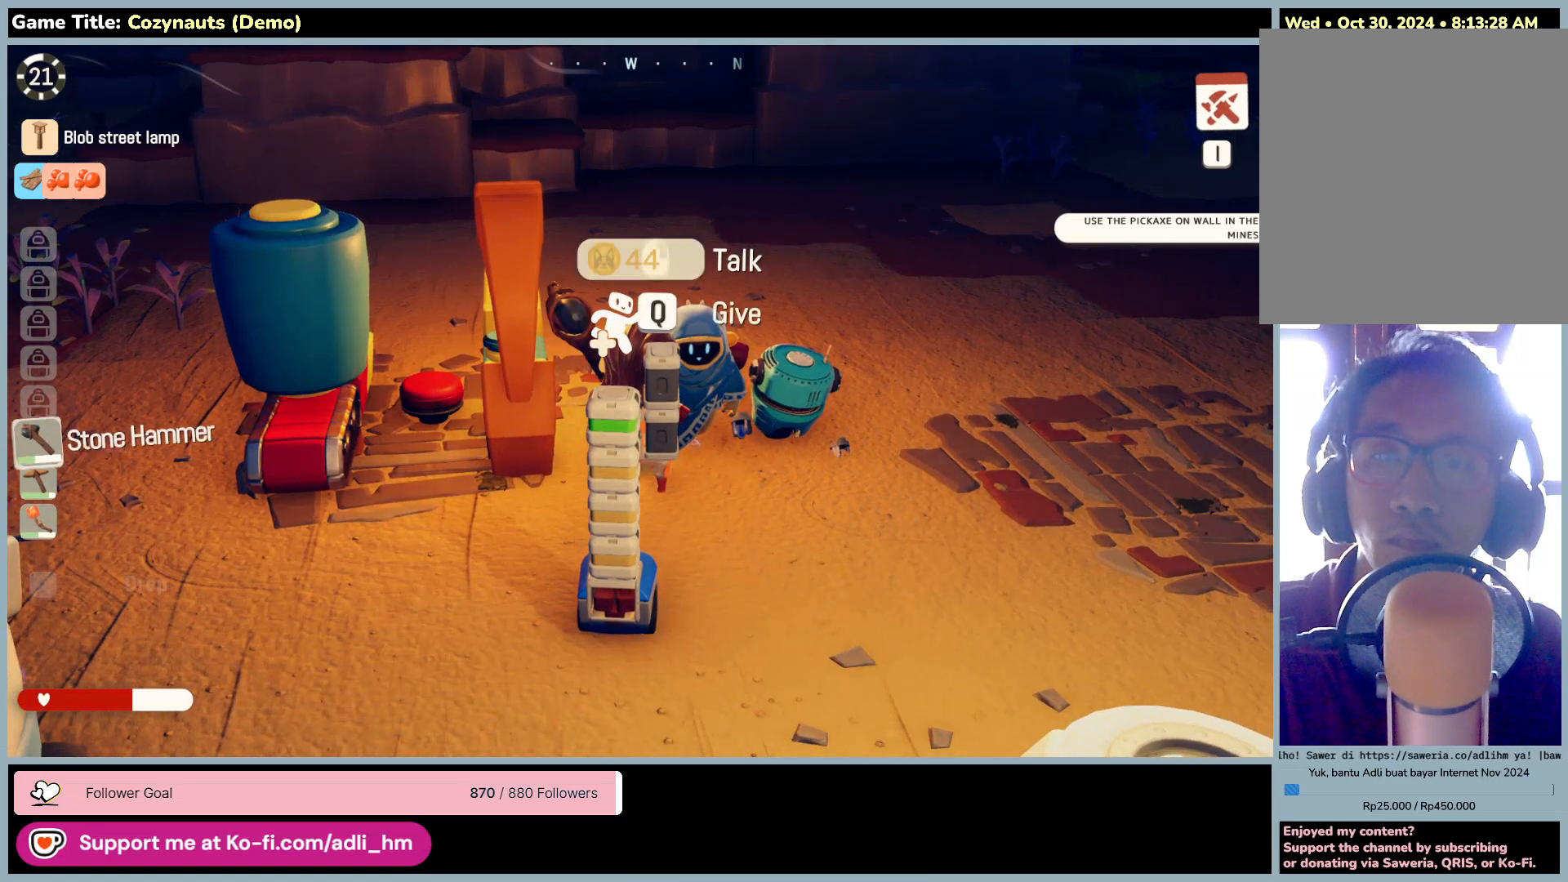
{"keys": [], "mouse": [], "events": [[366, "q", "up"]]}
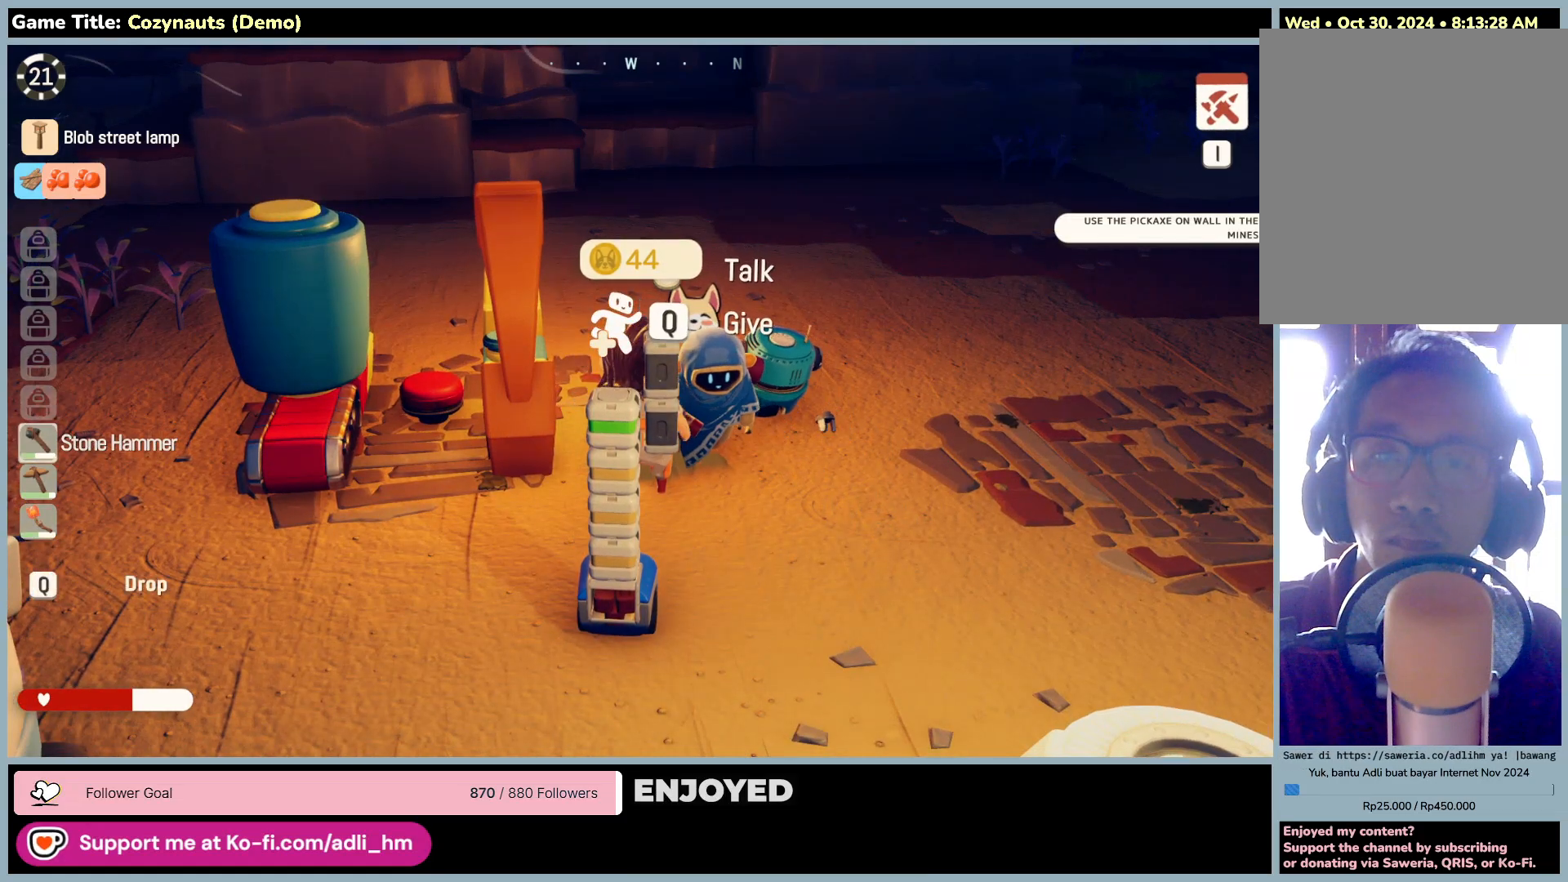
{"keys": ["d", "s"], "mouse": [], "events": [[183, "s", "down"], [416, "d", "down"]]}
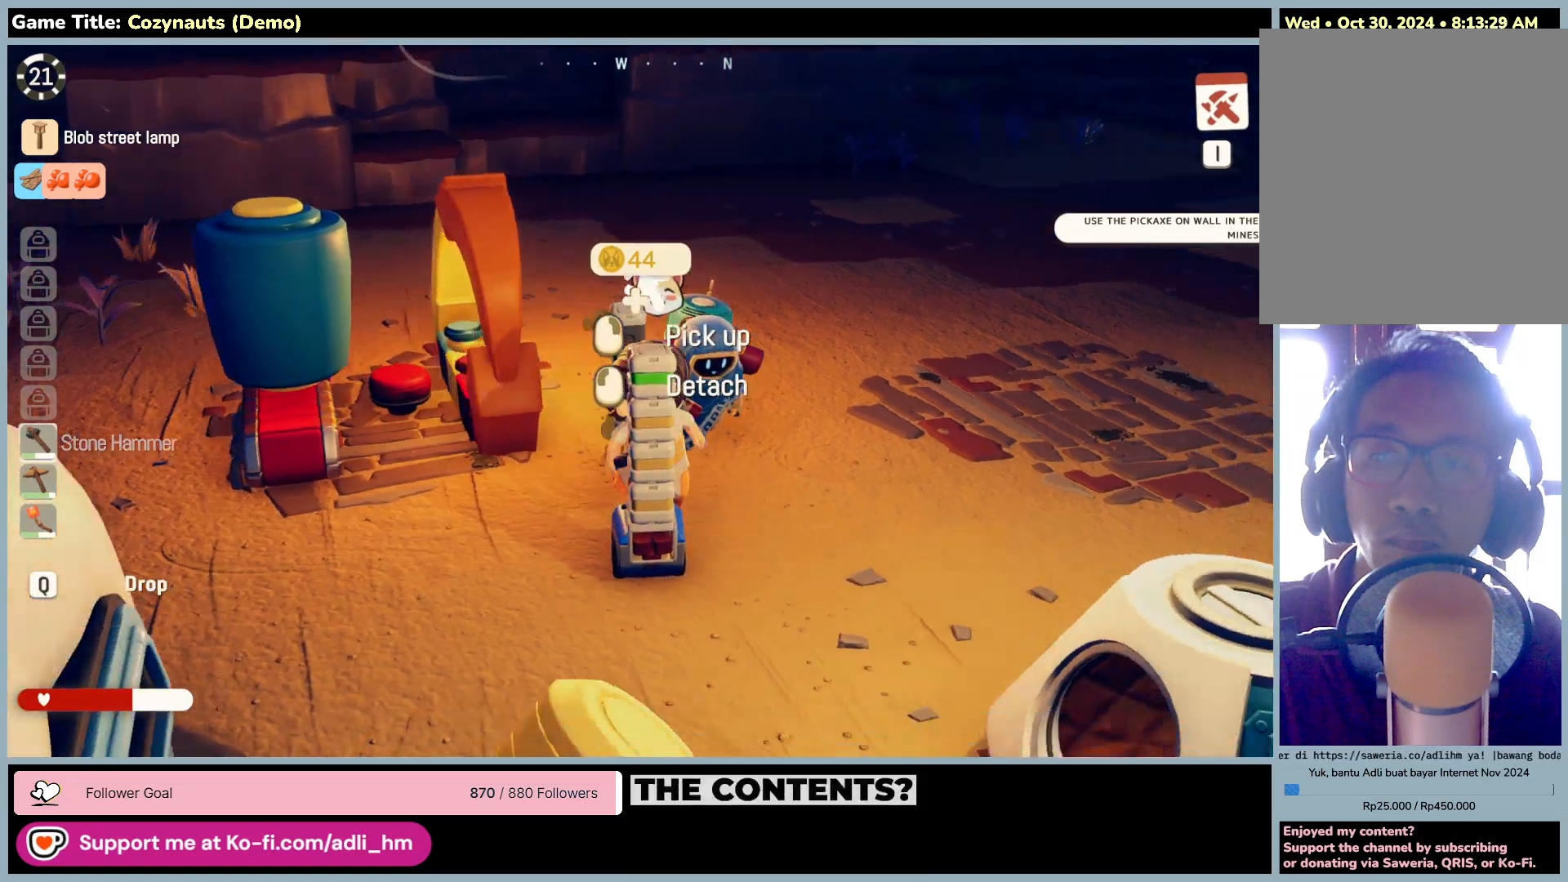
{"keys": ["d", "s"], "mouse": [], "events": []}
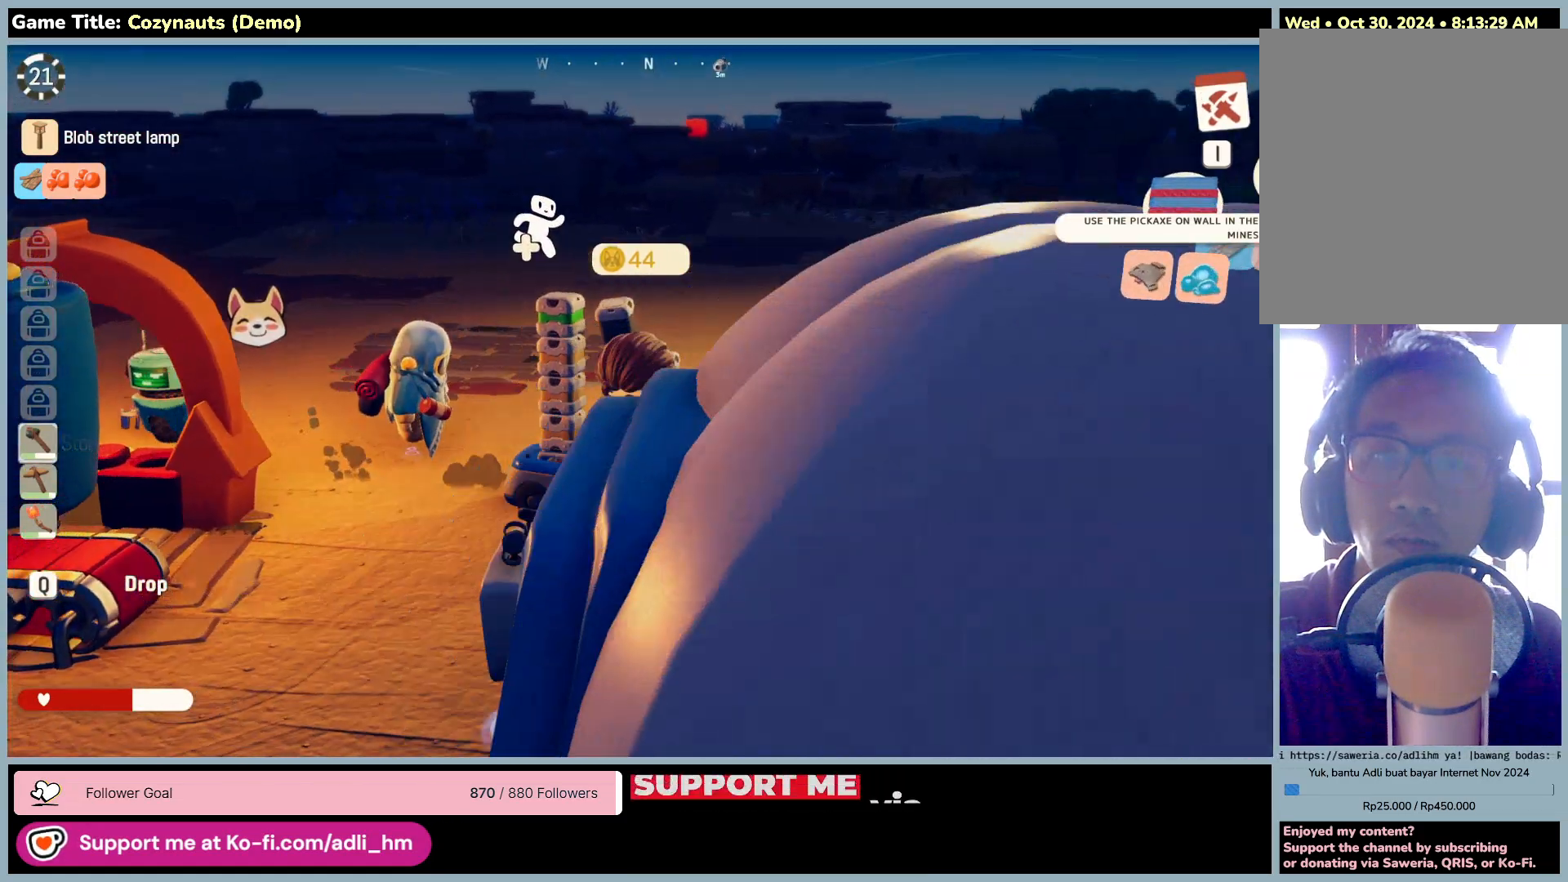
{"keys": ["d", "s"], "mouse": [], "events": [[133, "d", "up"], [500, "d", "down"]]}
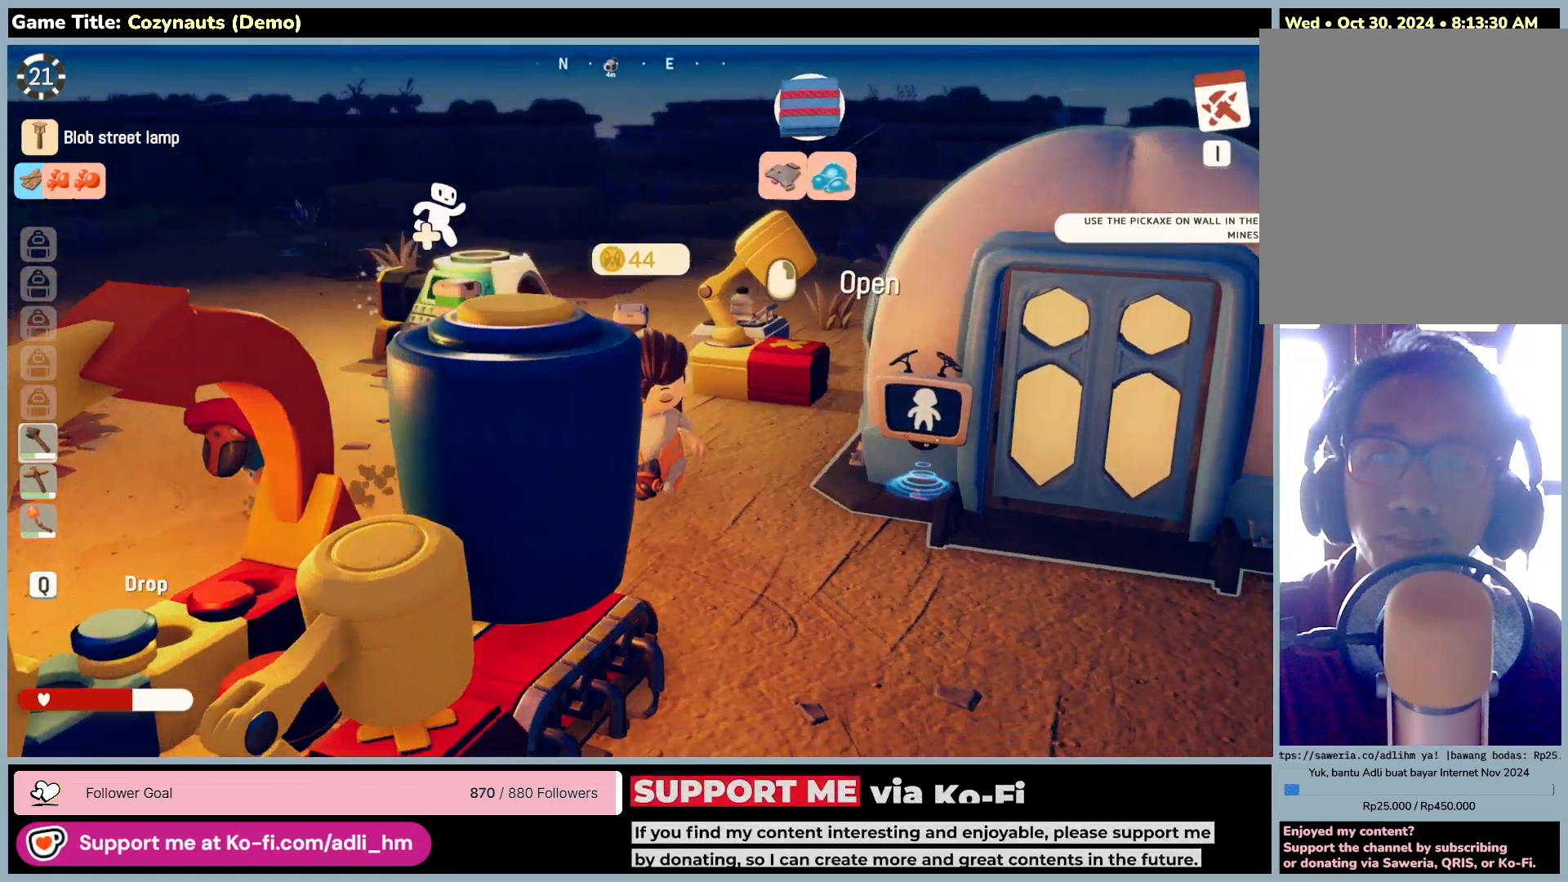
{"keys": ["d", "s", "w"], "mouse": [], "events": [[466, "w", "down"]]}
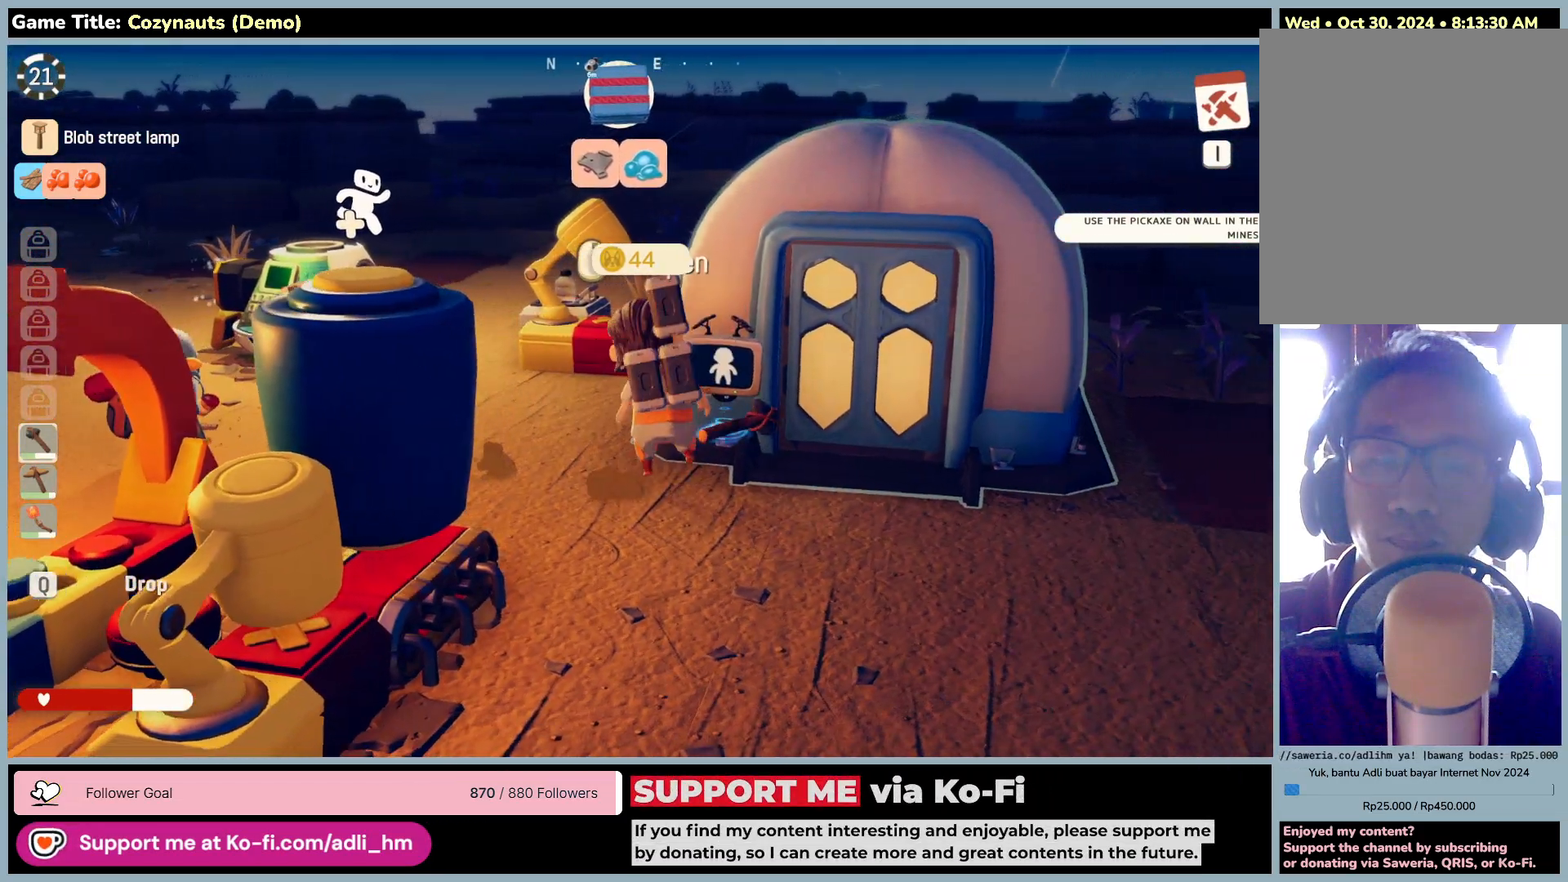
{"keys": ["a", "w"], "mouse": [], "events": [[33, "s", "up"], [233, "a", "down"], [333, "d", "up"]]}
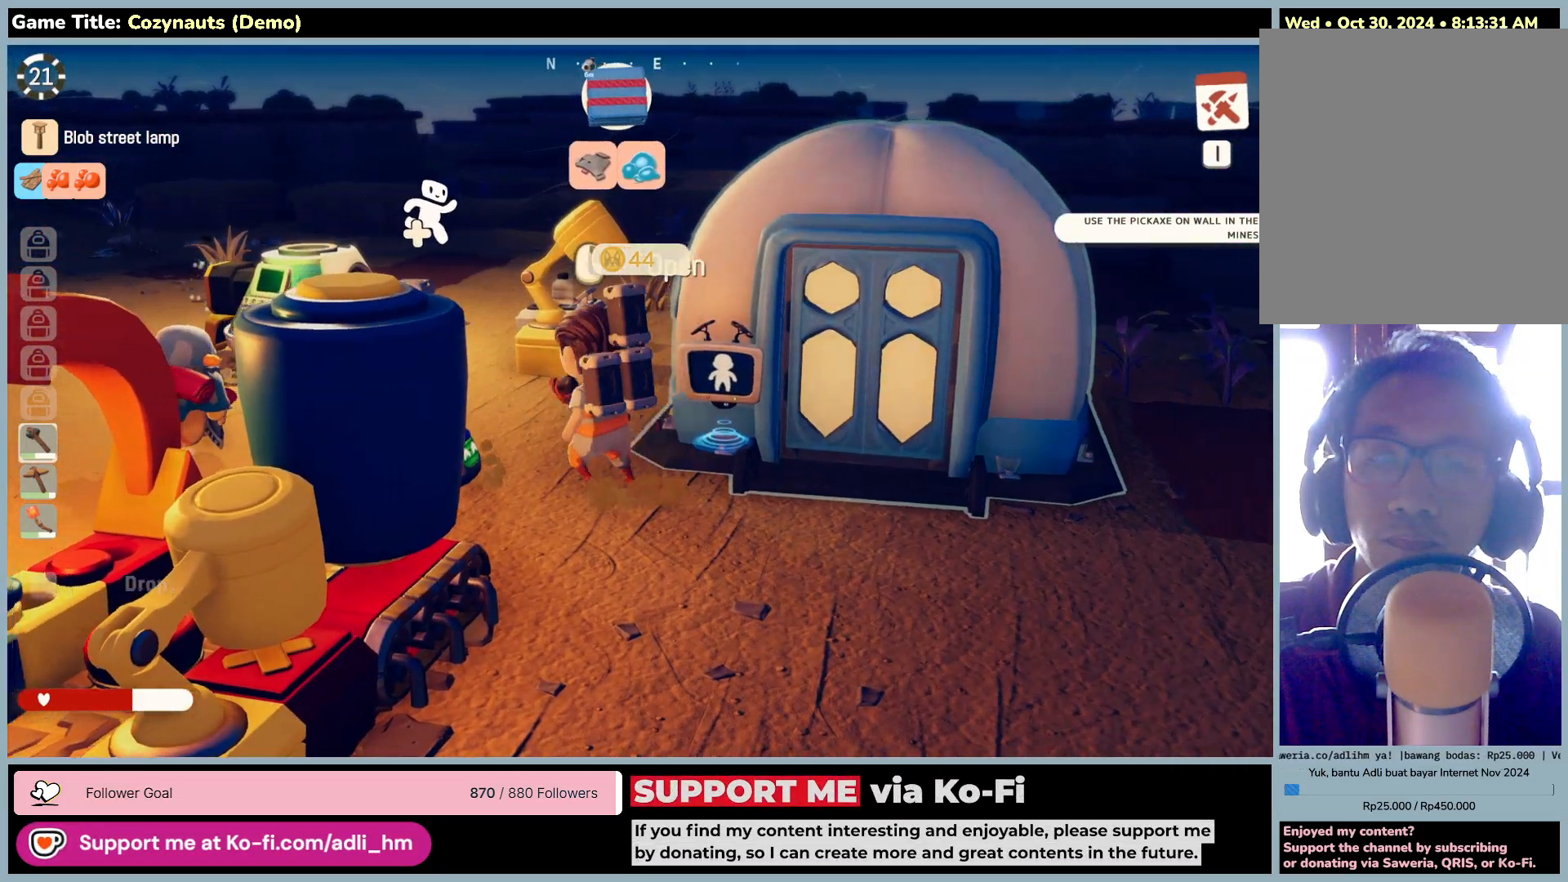
{"keys": ["a", "w"], "mouse": [], "events": []}
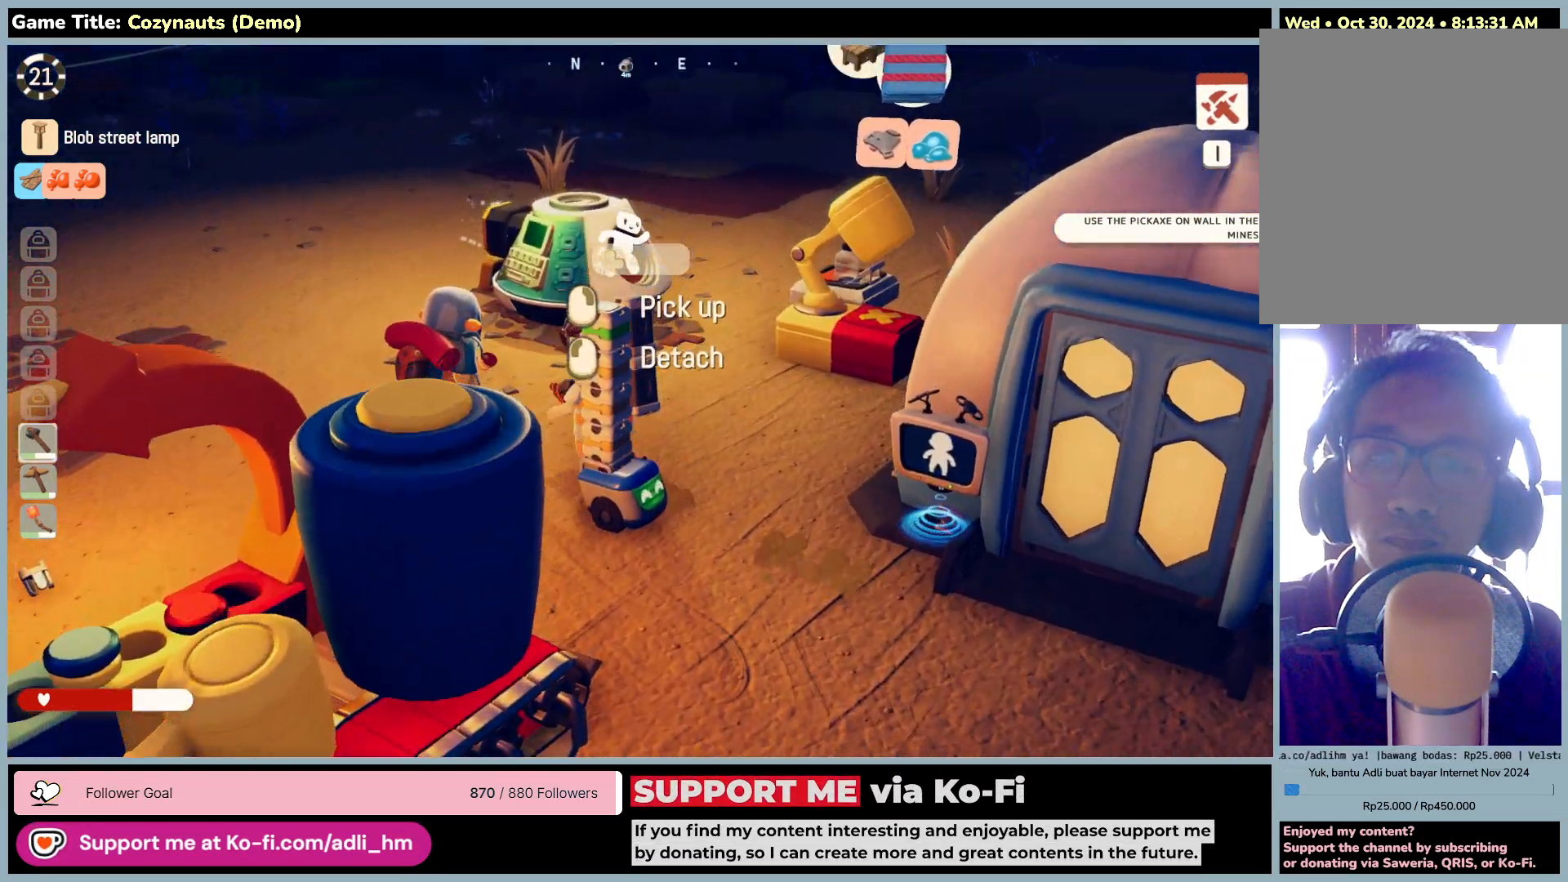
{"keys": ["s"], "mouse": [], "events": [[266, "s", "down"], [300, "a", "up"], [300, "w", "up"]]}
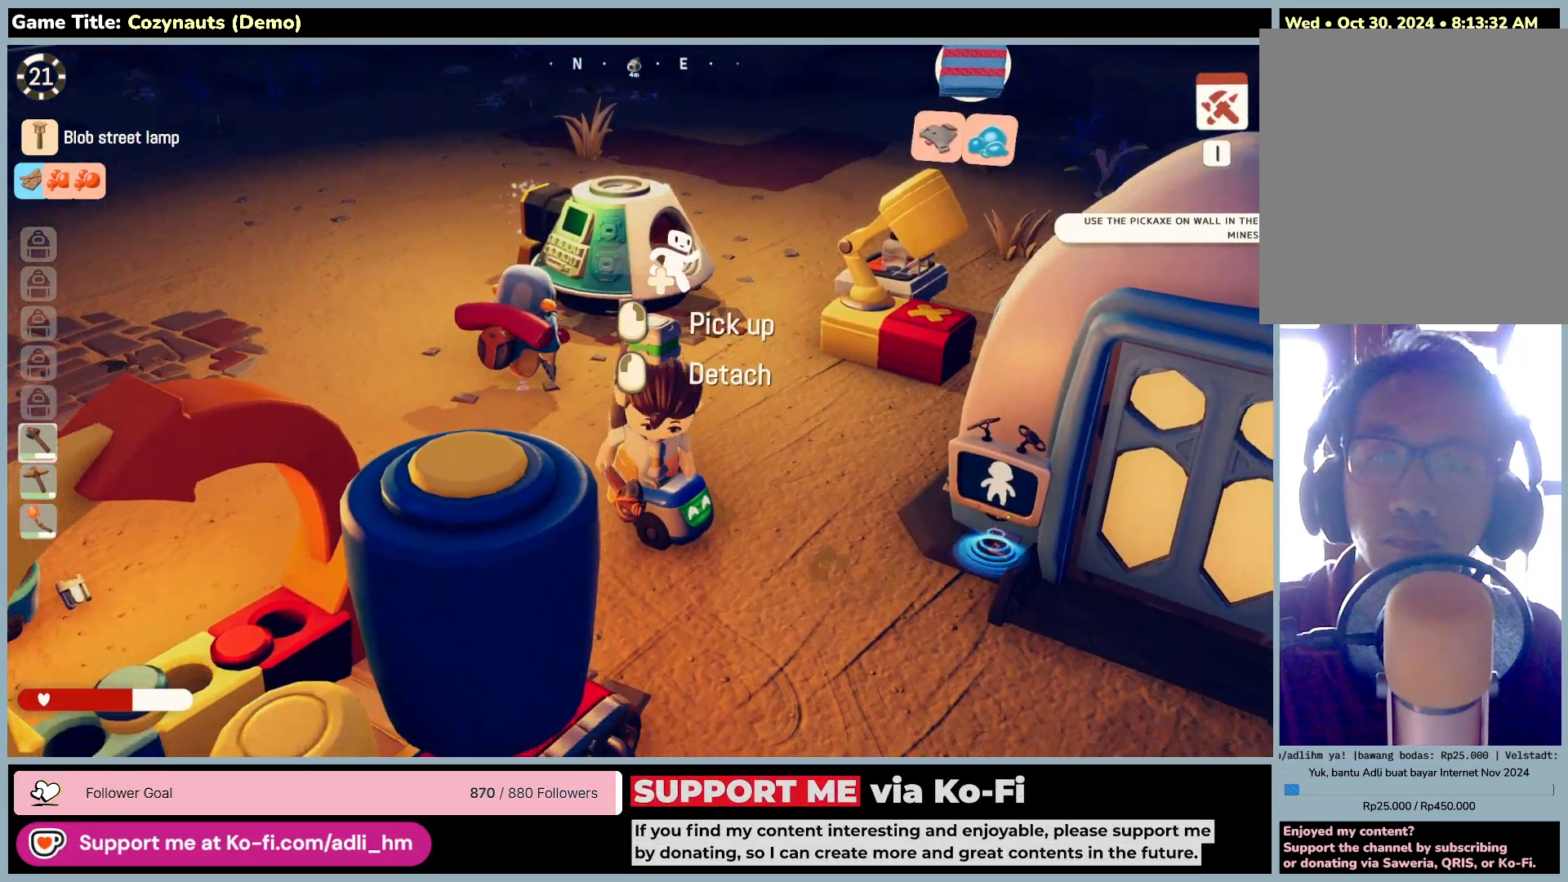
{"keys": [], "mouse": ["right"], "events": [[216, "s", "up"], [333, "mouse_right", "down"]]}
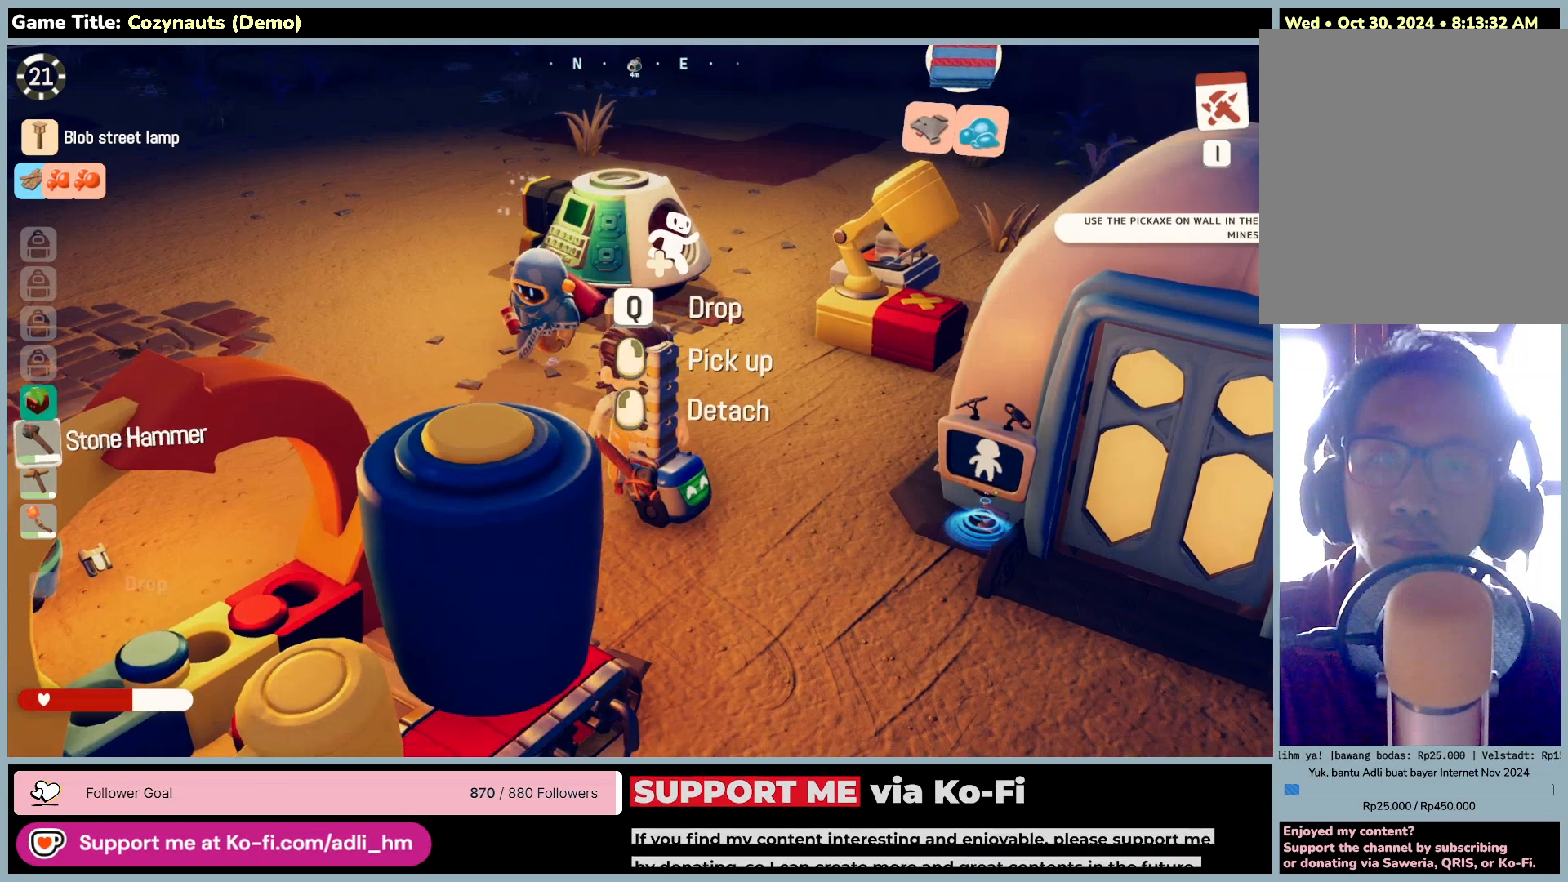
{"keys": [], "mouse": ["right"], "events": [[400, "mouse_right", "up"], [500, "mouse_right", "down"]]}
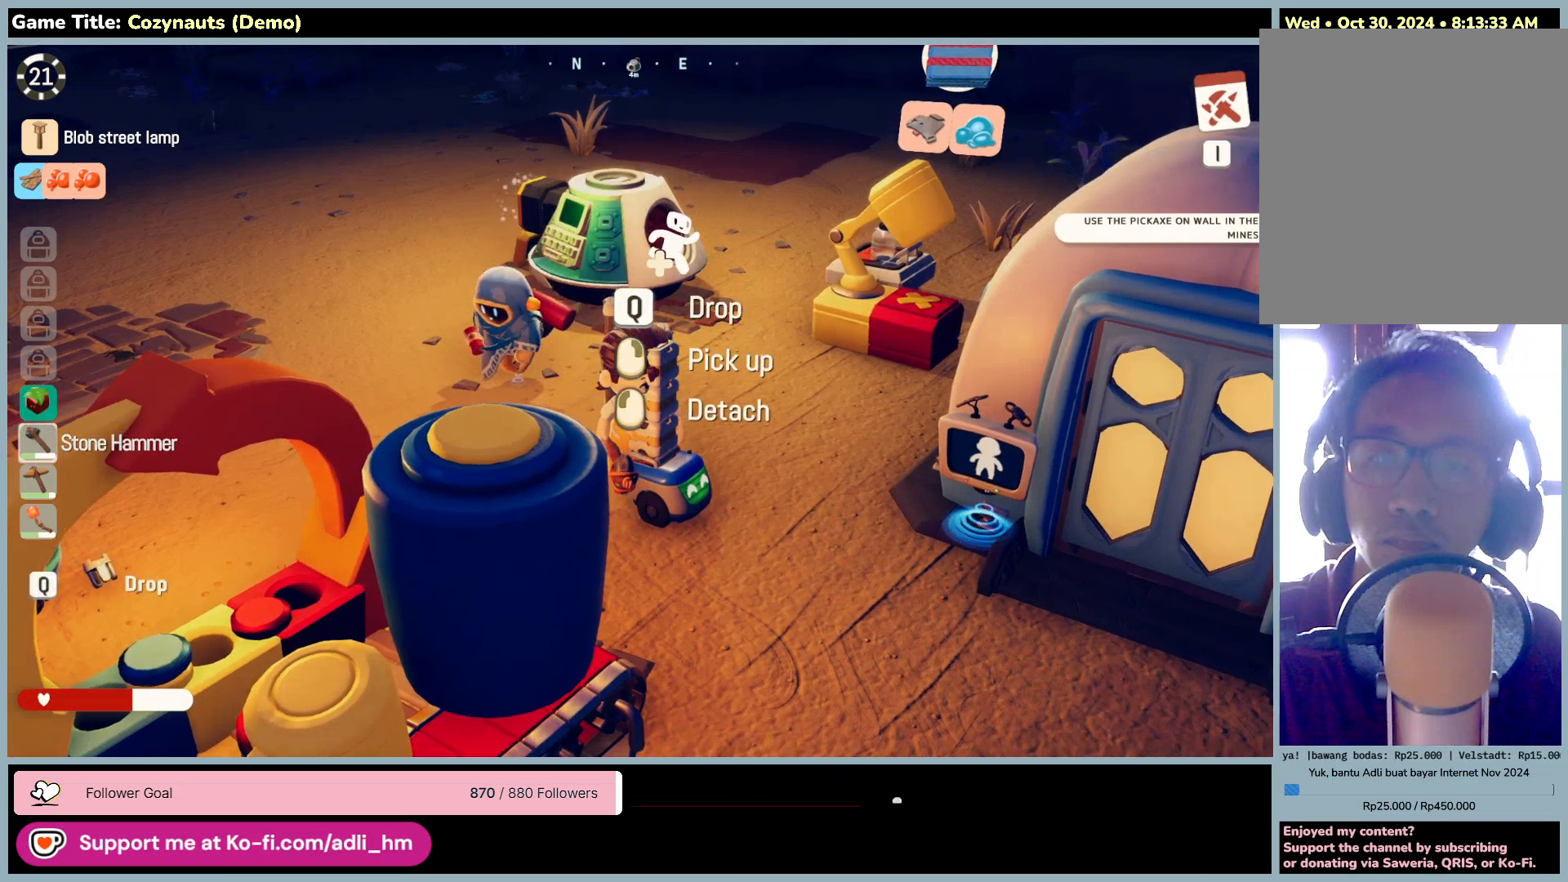
{"keys": [], "mouse": ["right"], "events": []}
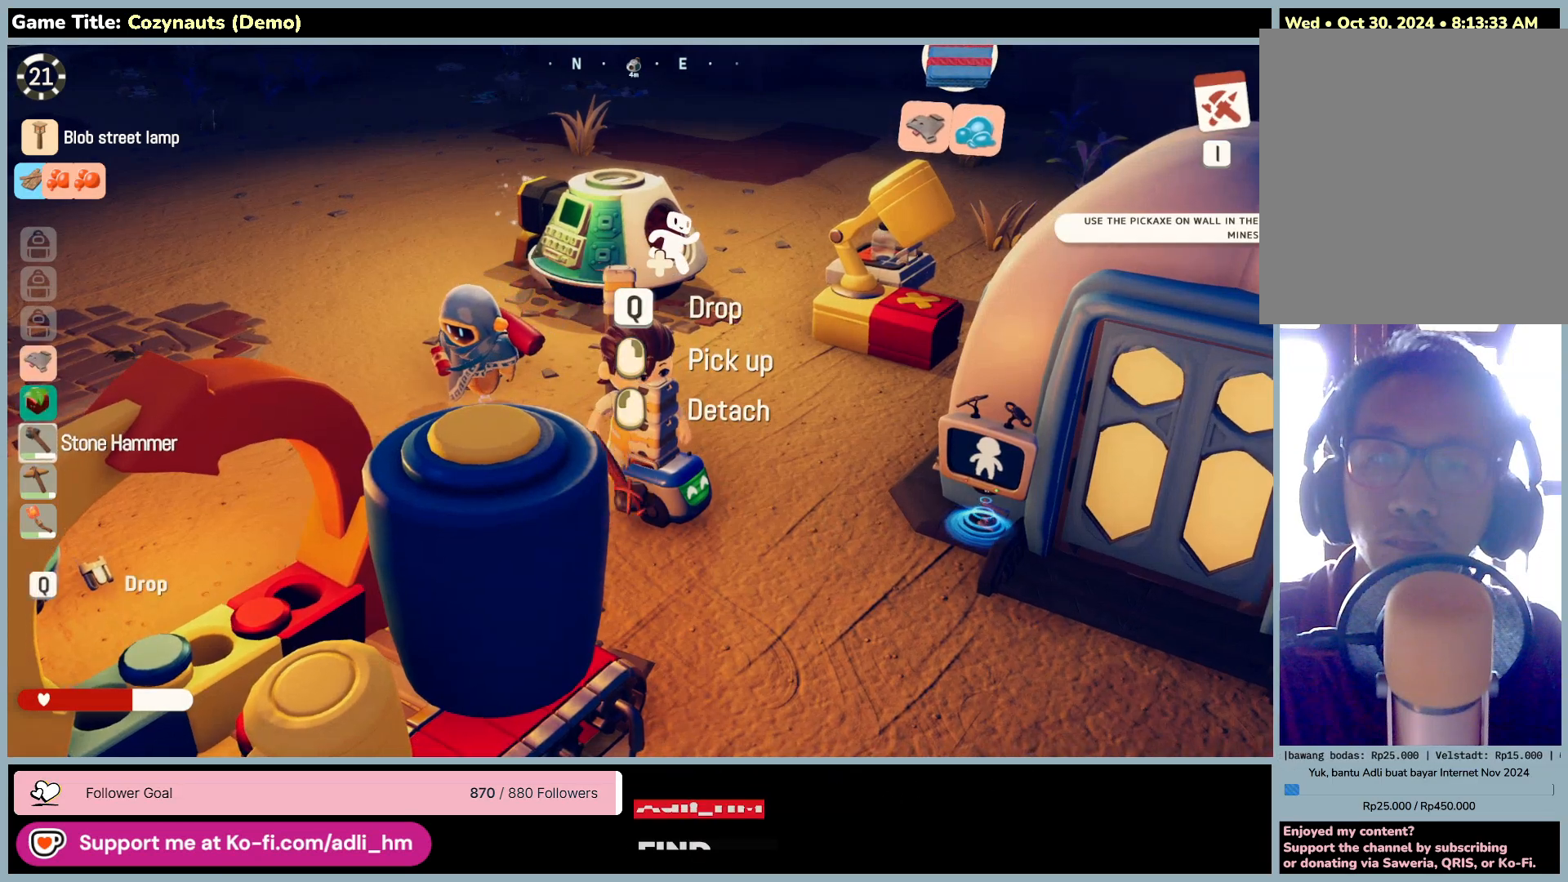
{"keys": [], "mouse": ["right"], "events": []}
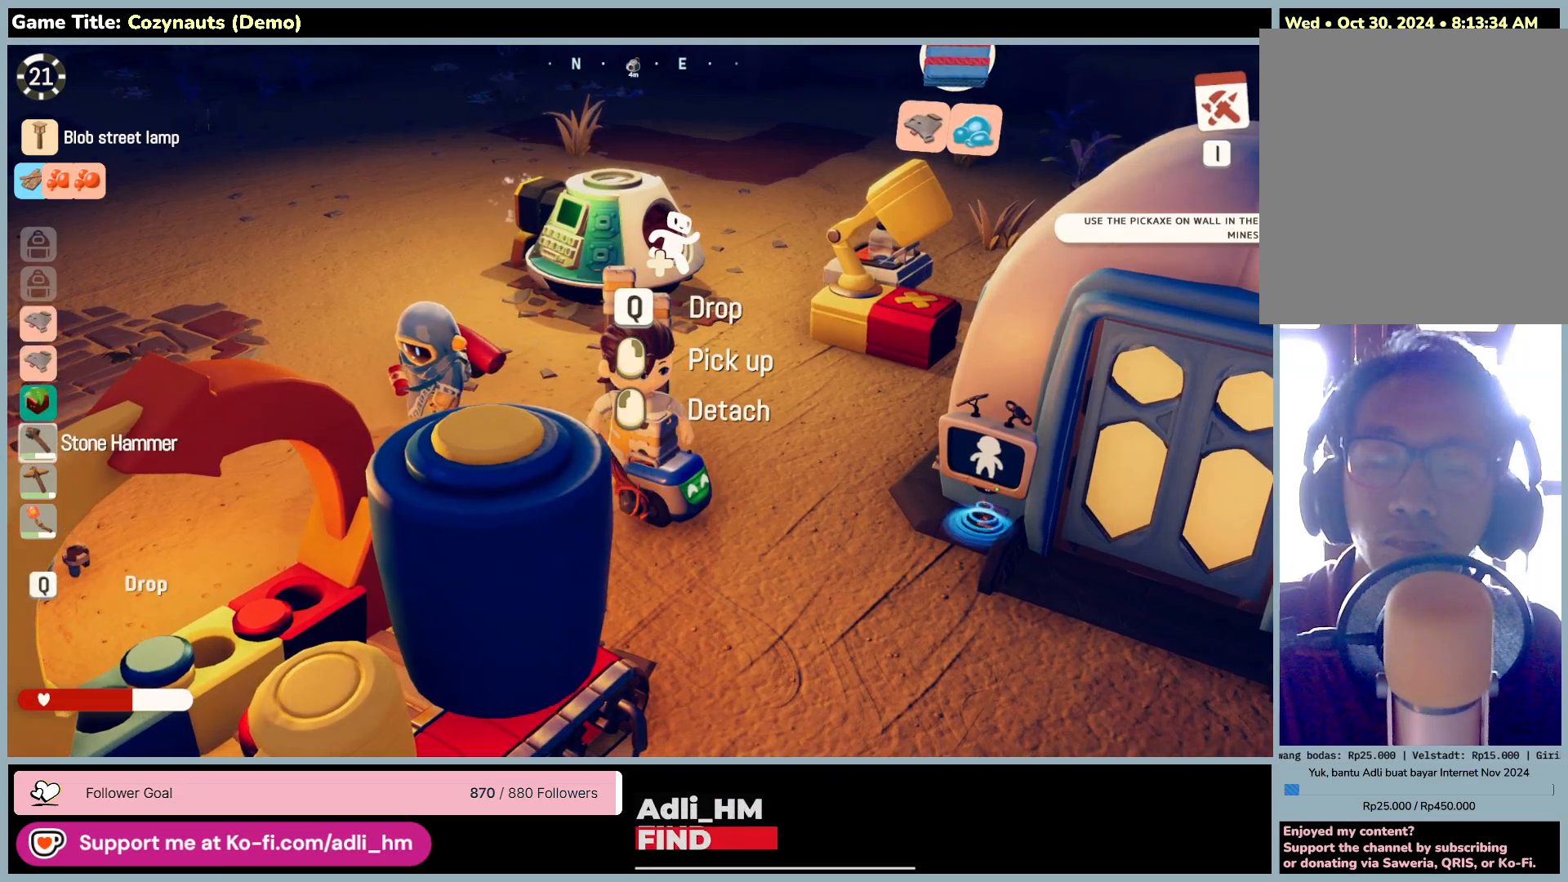
{"keys": [], "mouse": ["right"], "events": []}
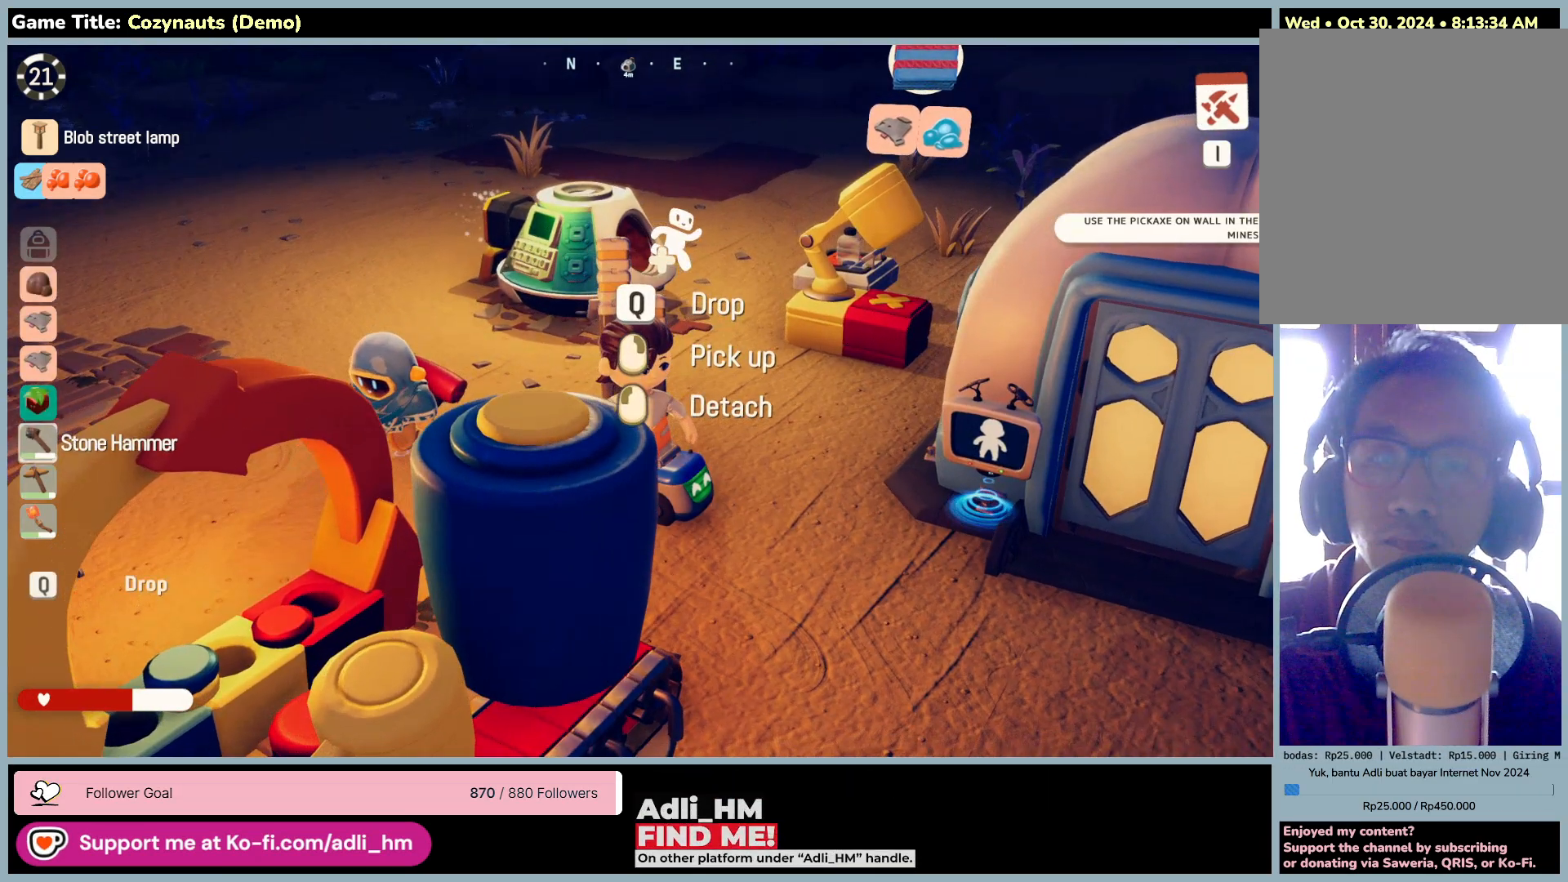
{"keys": [], "mouse": [], "events": [[400, "mouse_right", "up"]]}
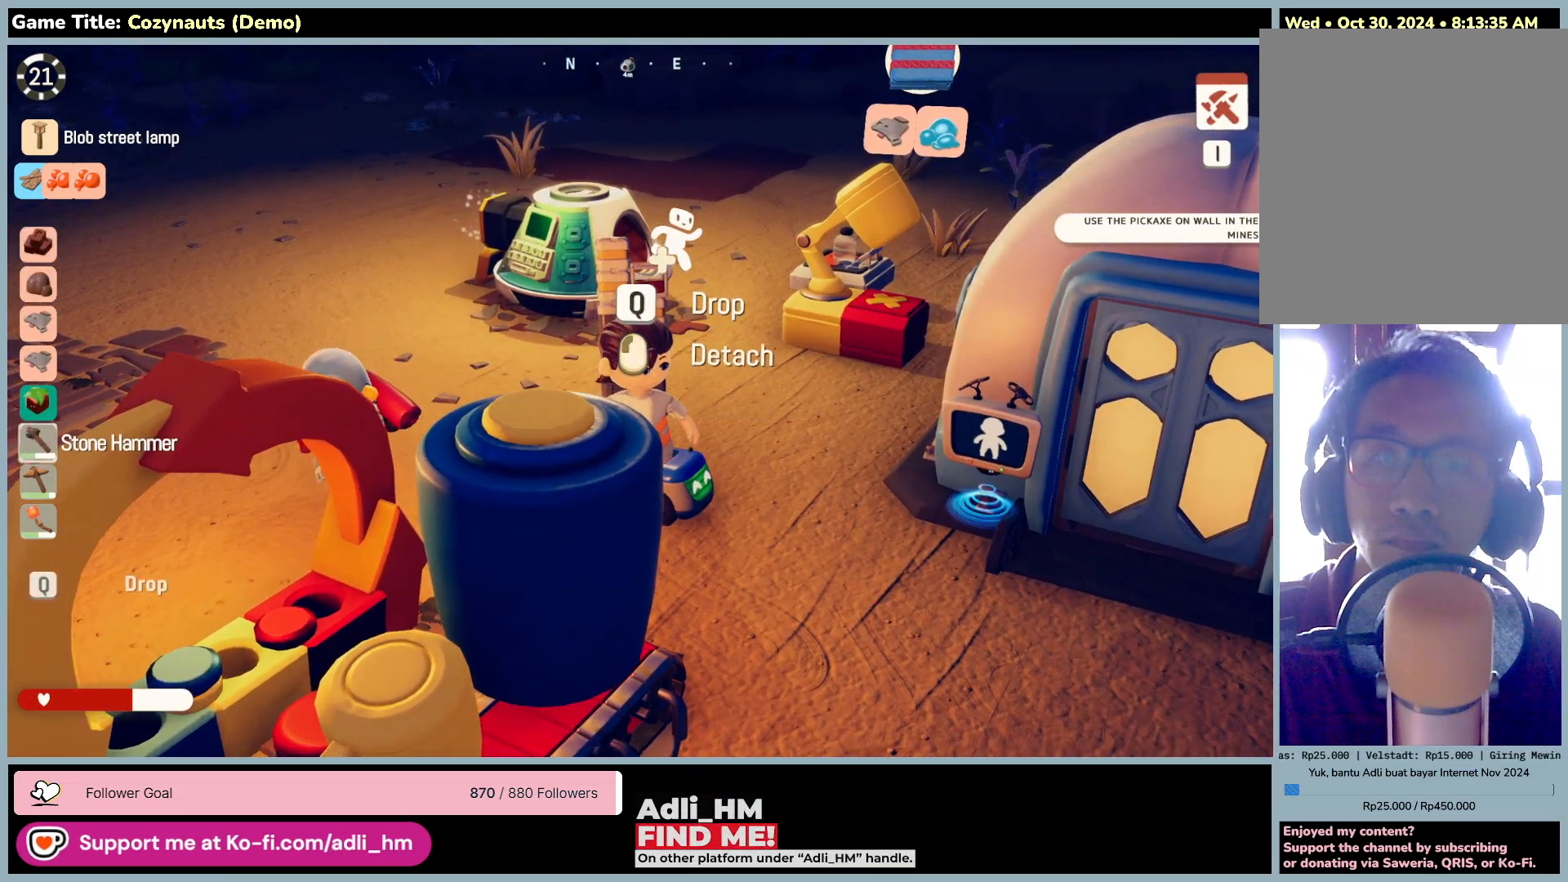
{"keys": [], "mouse": [], "events": []}
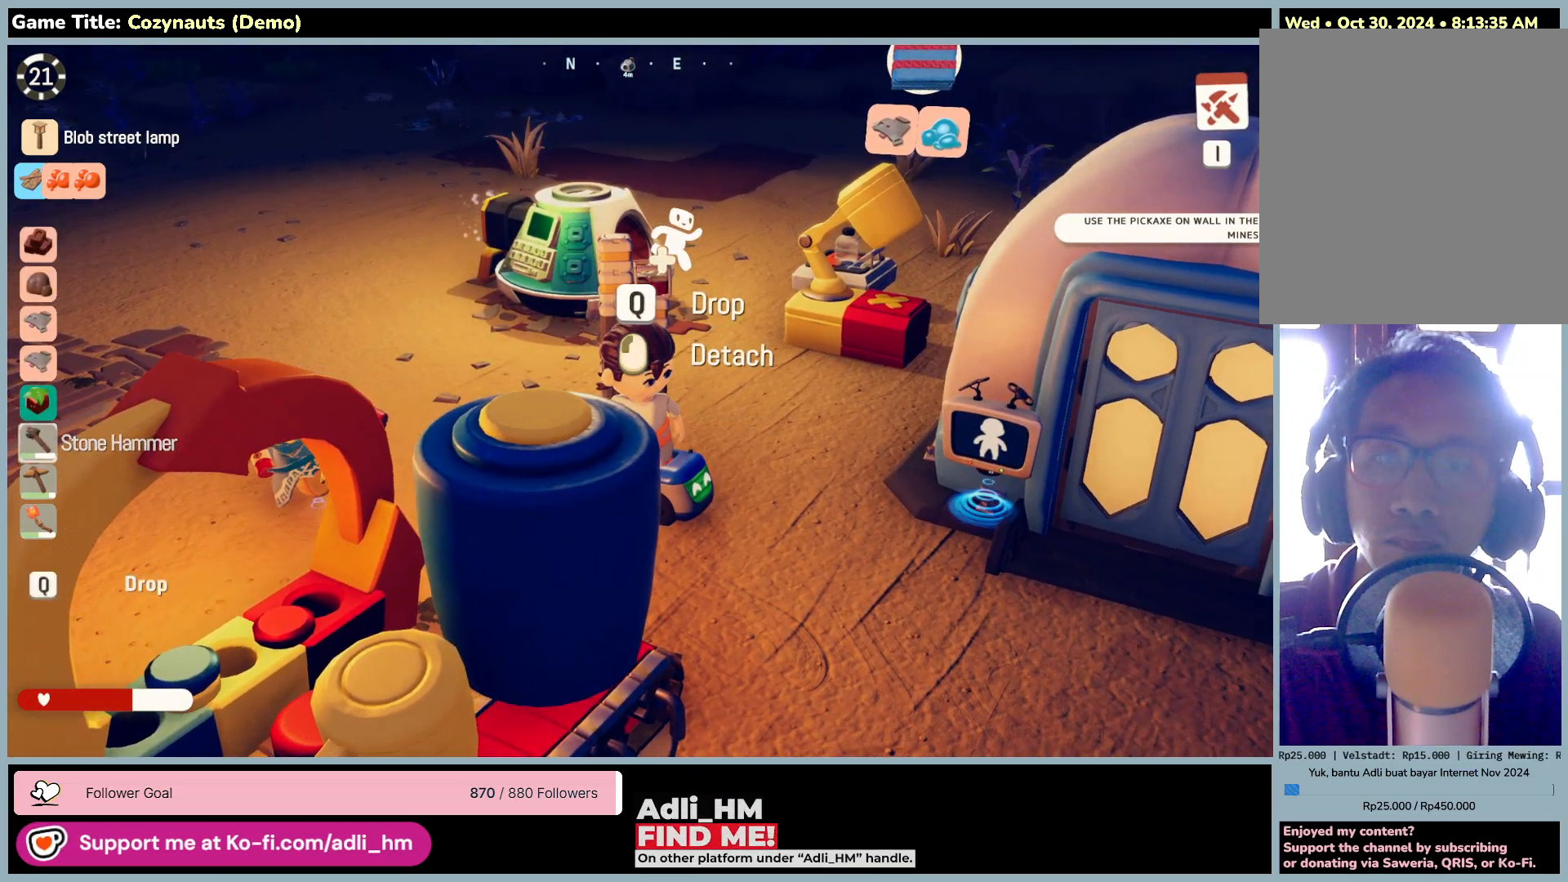
{"keys": [], "mouse": ["right"], "events": [[200, "mouse_right", "down"]]}
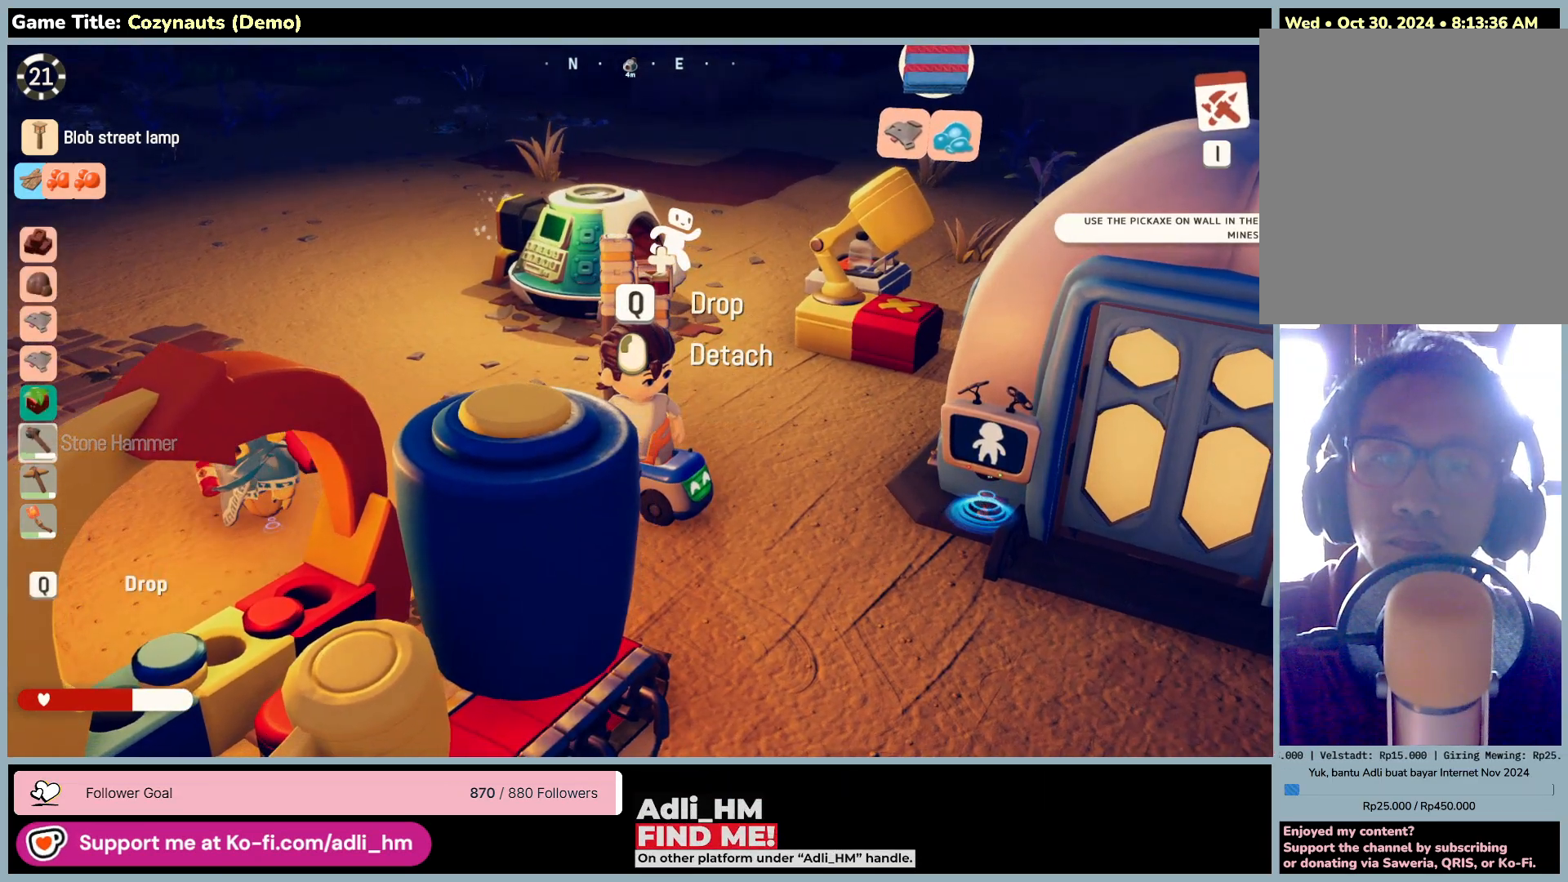
{"keys": ["w"], "mouse": [], "events": [[33, "mouse_right", "up"], [116, "w", "down"]]}
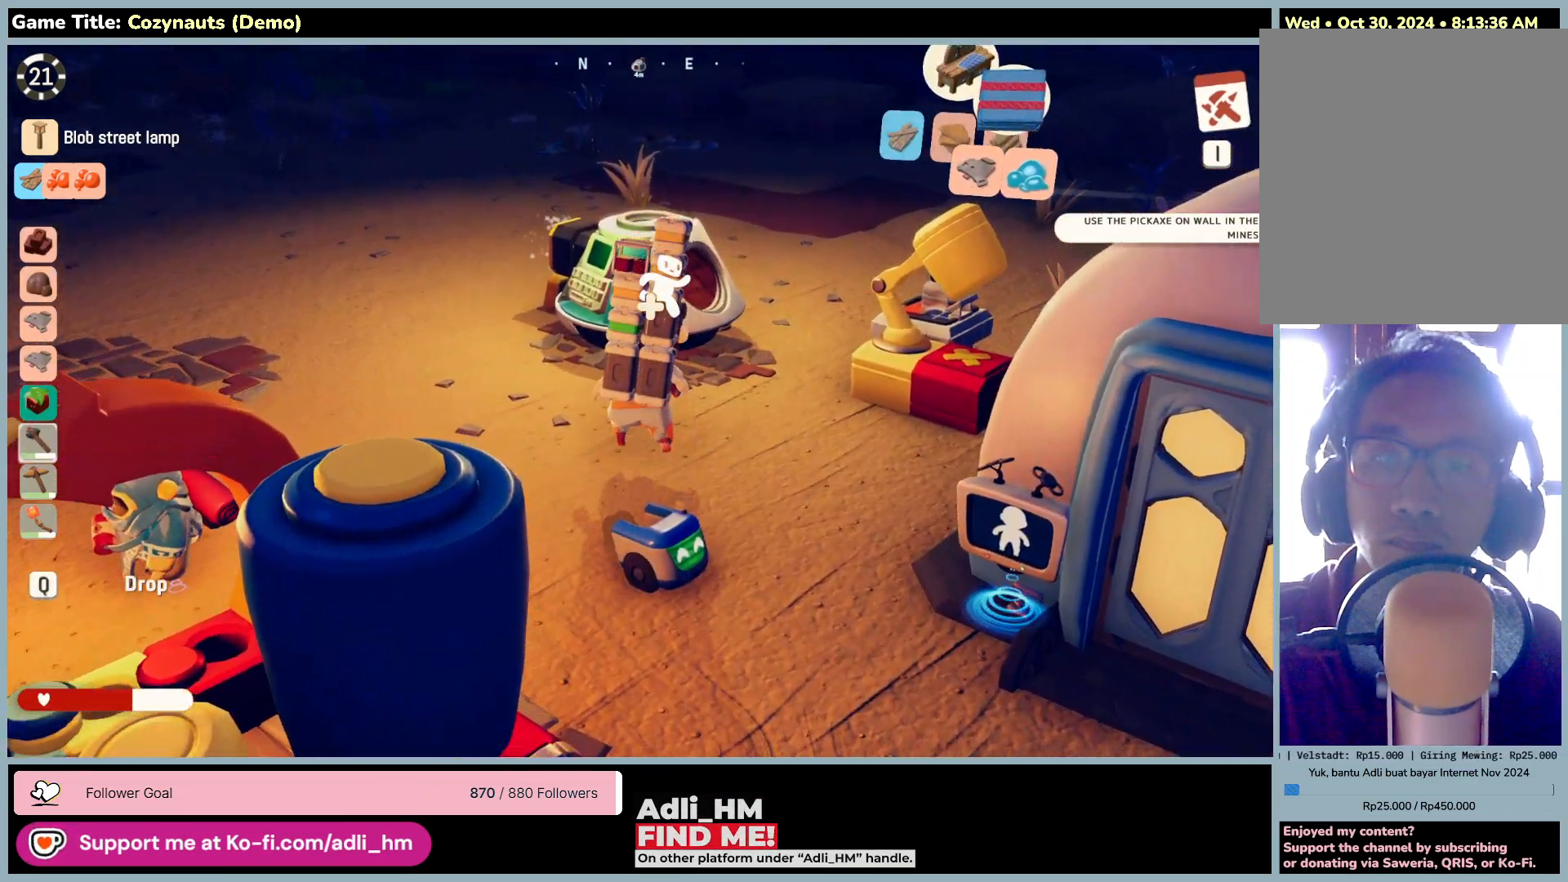
{"keys": ["w"], "mouse": [], "events": []}
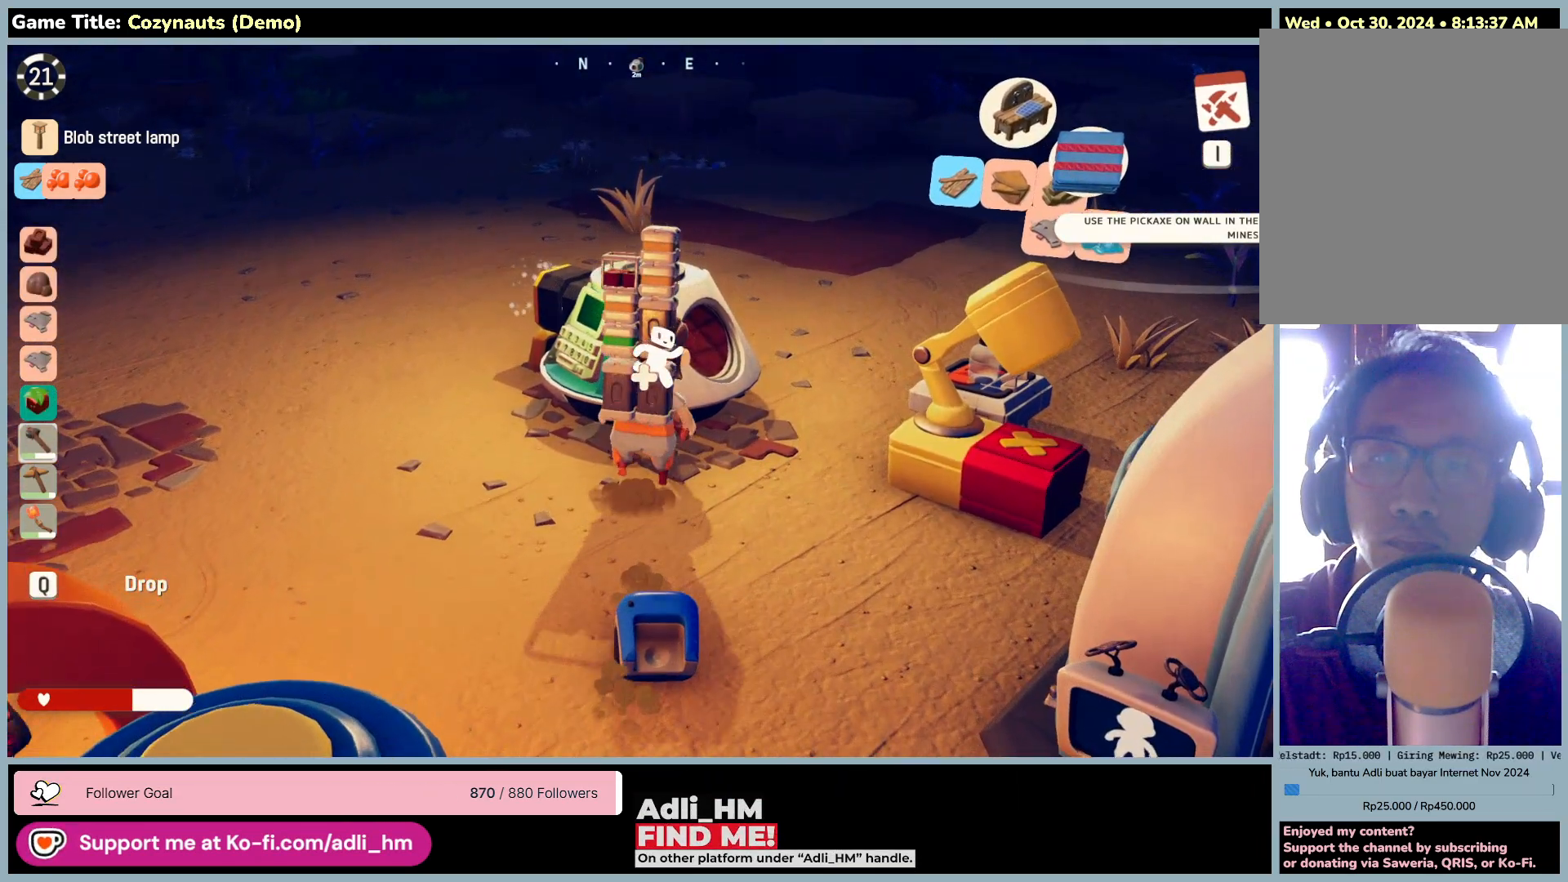
{"keys": ["q"], "mouse": [], "events": [[66, "q", "down"], [133, "w", "up"]]}
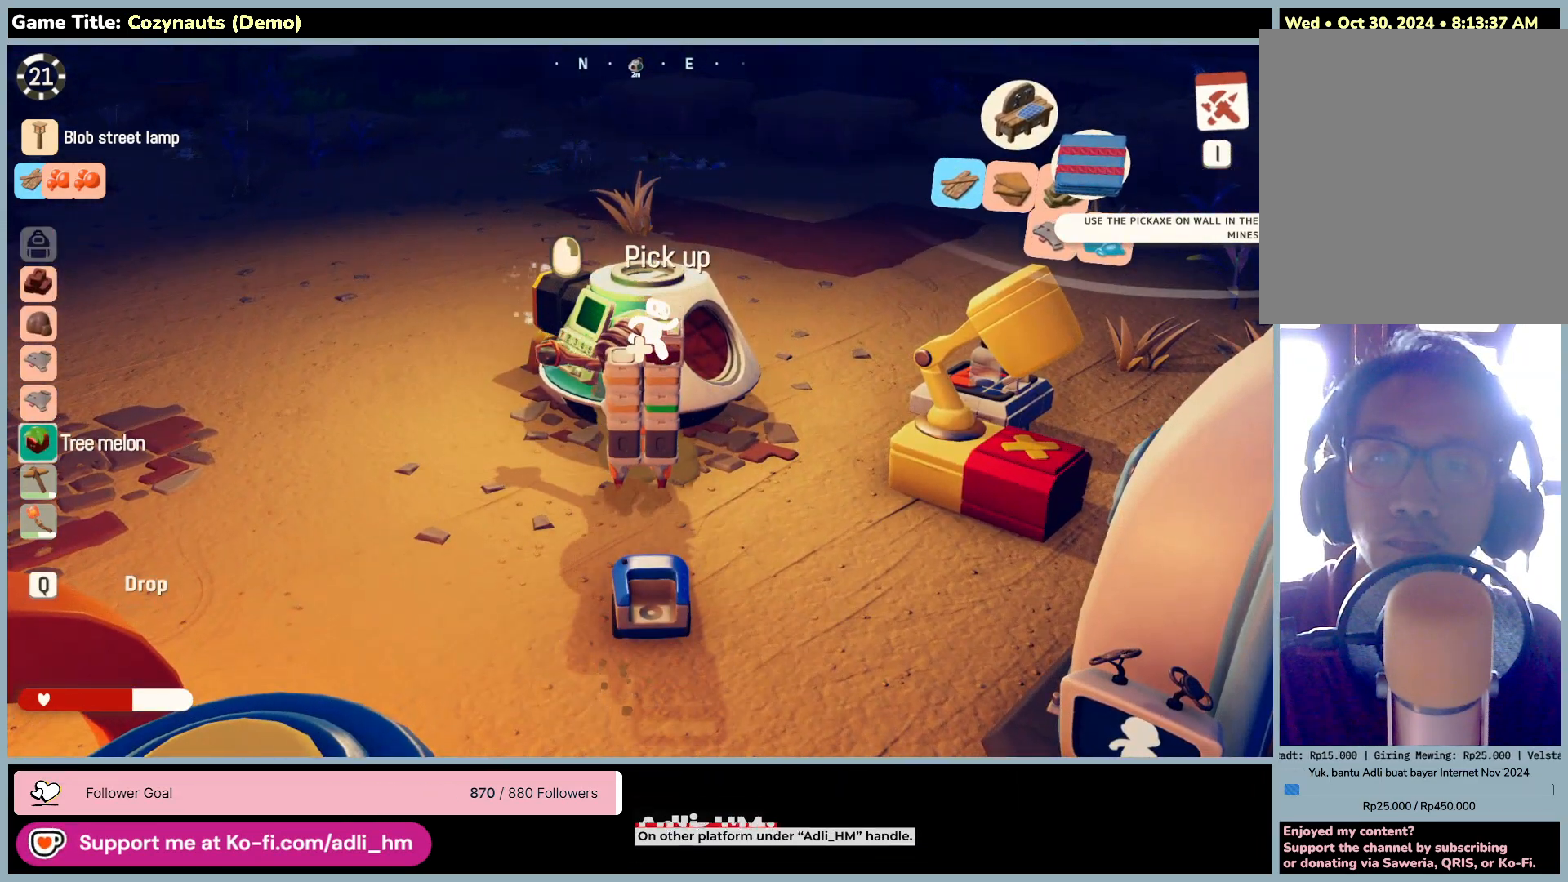
{"keys": [], "mouse": [], "events": [[33, "q", "up"]]}
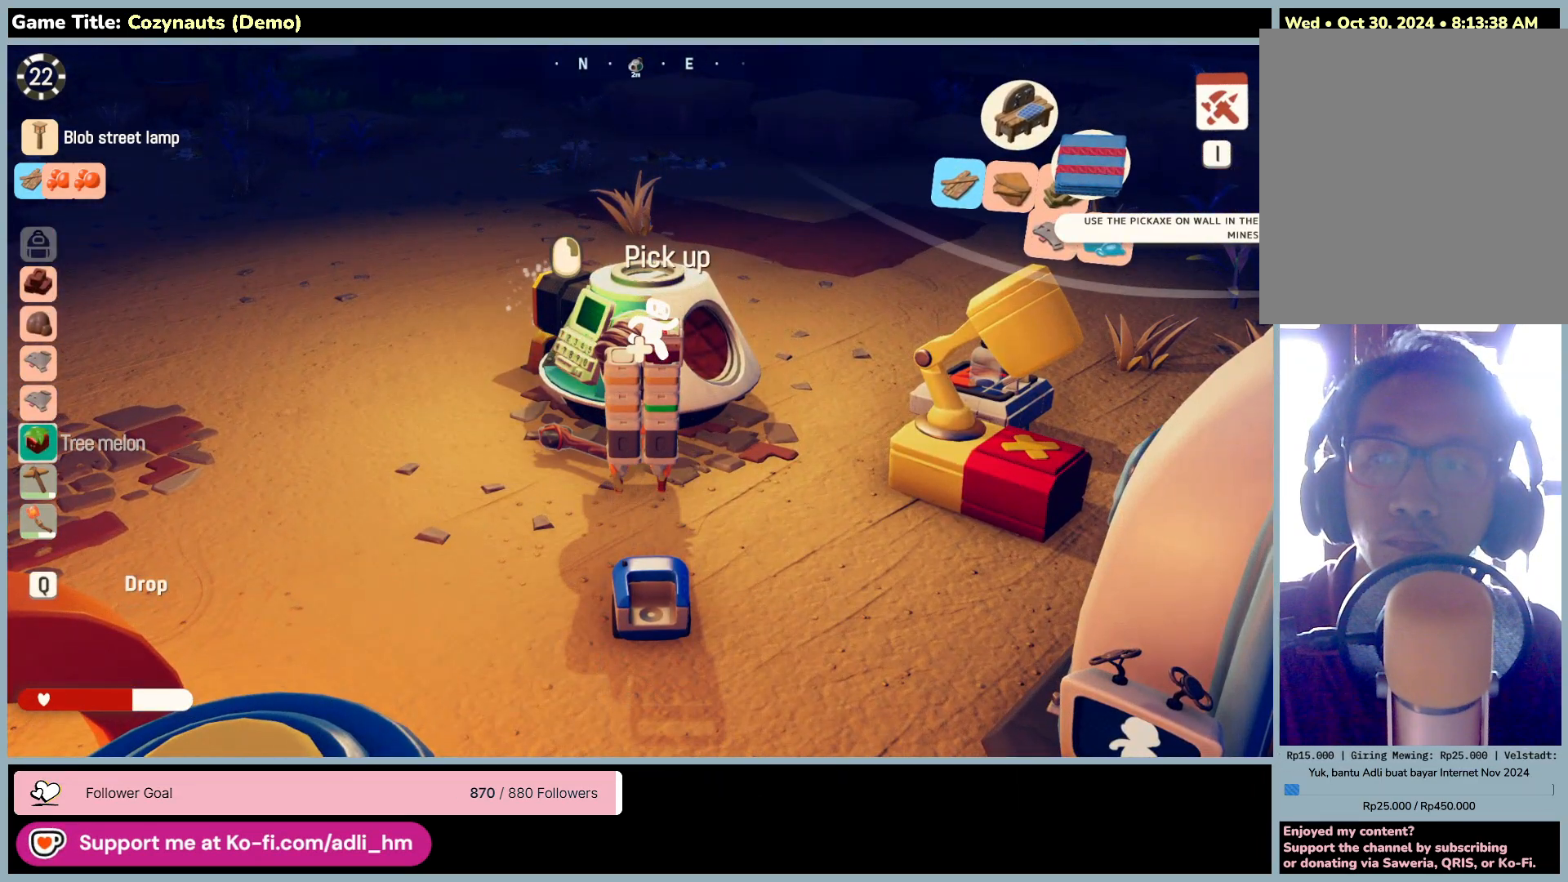
{"keys": [], "mouse": [], "events": []}
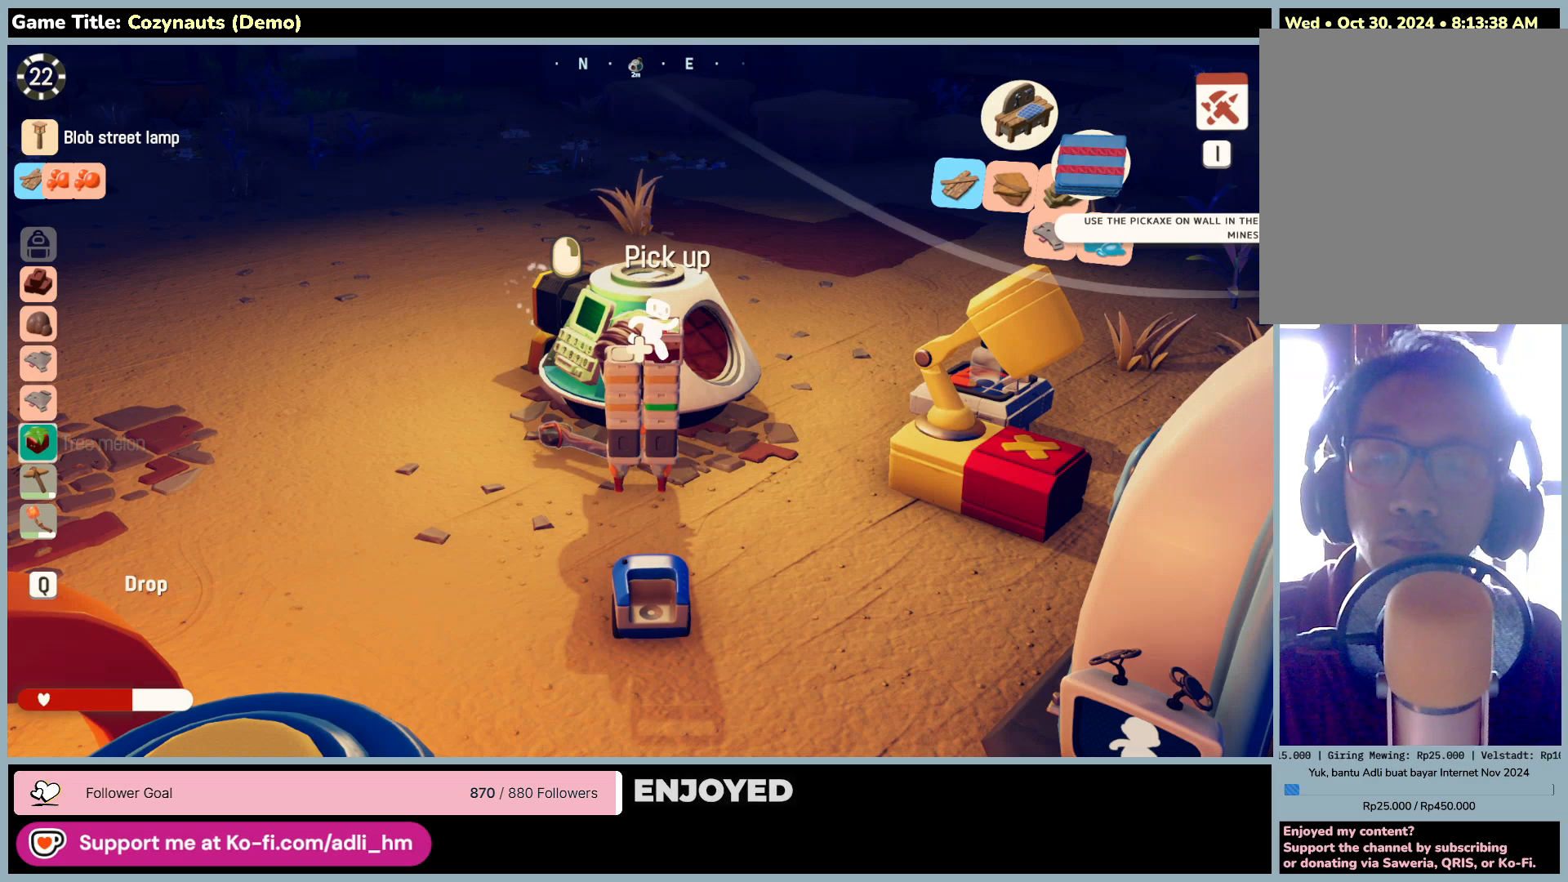
{"keys": [], "mouse": [], "events": []}
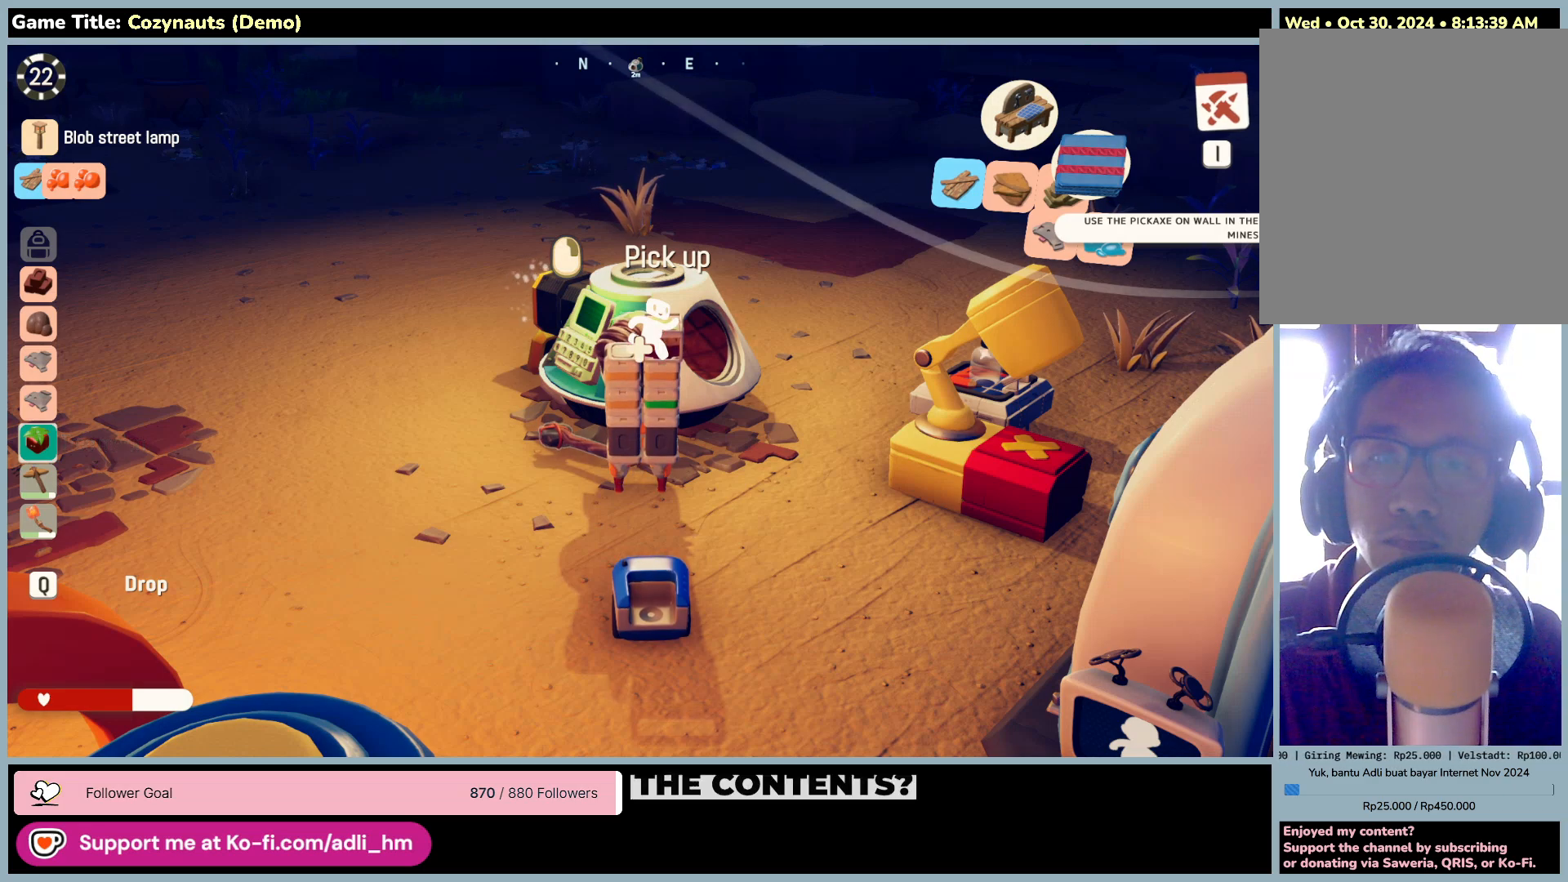
{"keys": [], "mouse": ["right"], "events": [[400, "mouse_right", "down"]]}
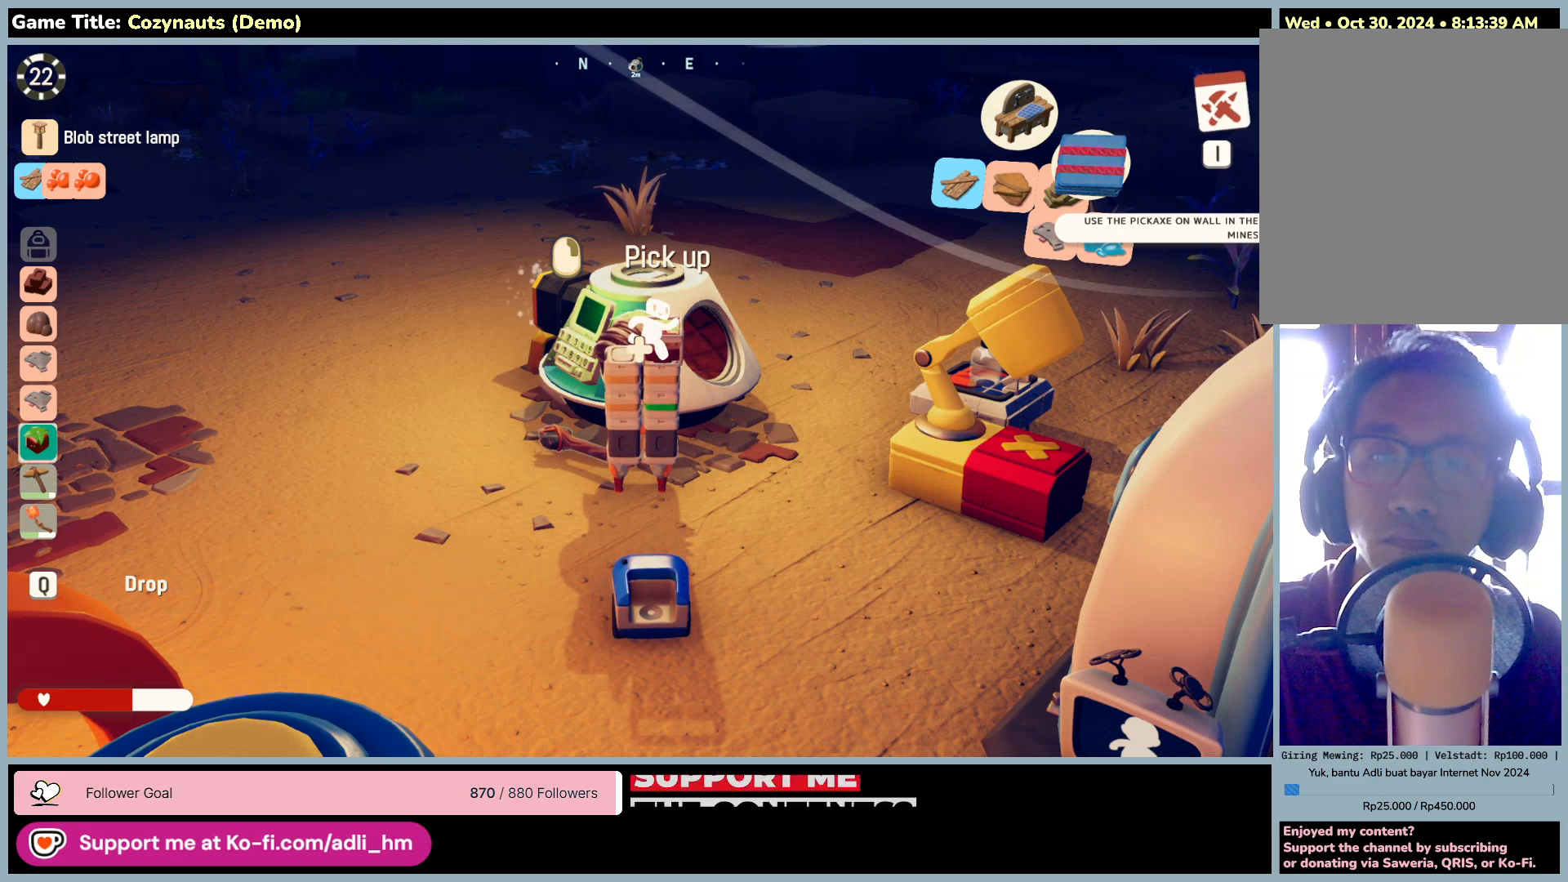
{"keys": [], "mouse": [], "events": [[233, "mouse_right", "up"]]}
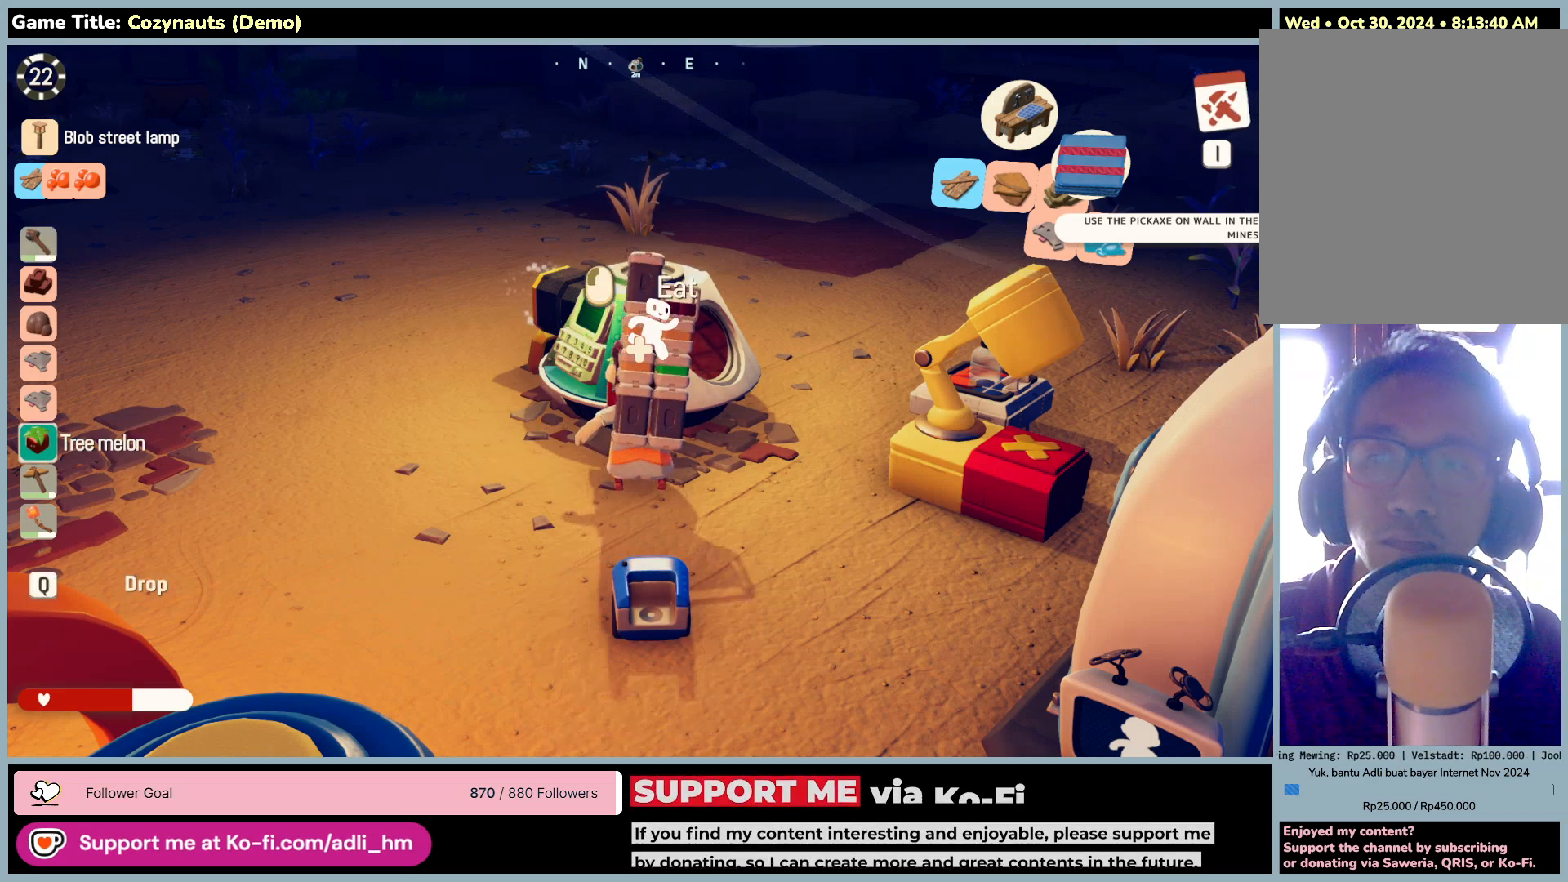
{"keys": [], "mouse": [], "events": []}
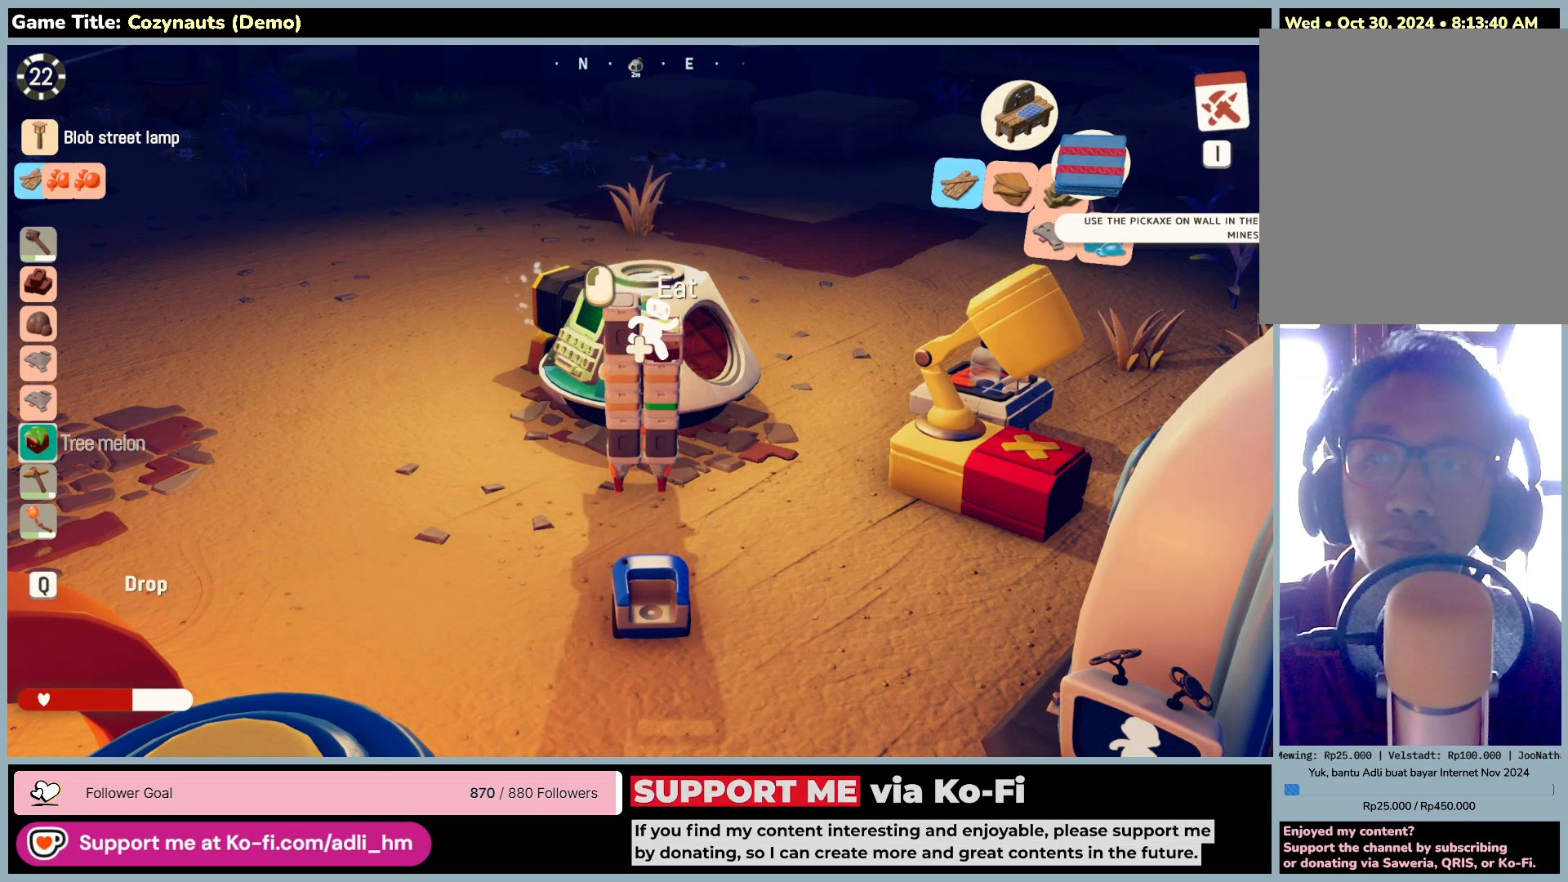
{"keys": [], "mouse": [], "events": []}